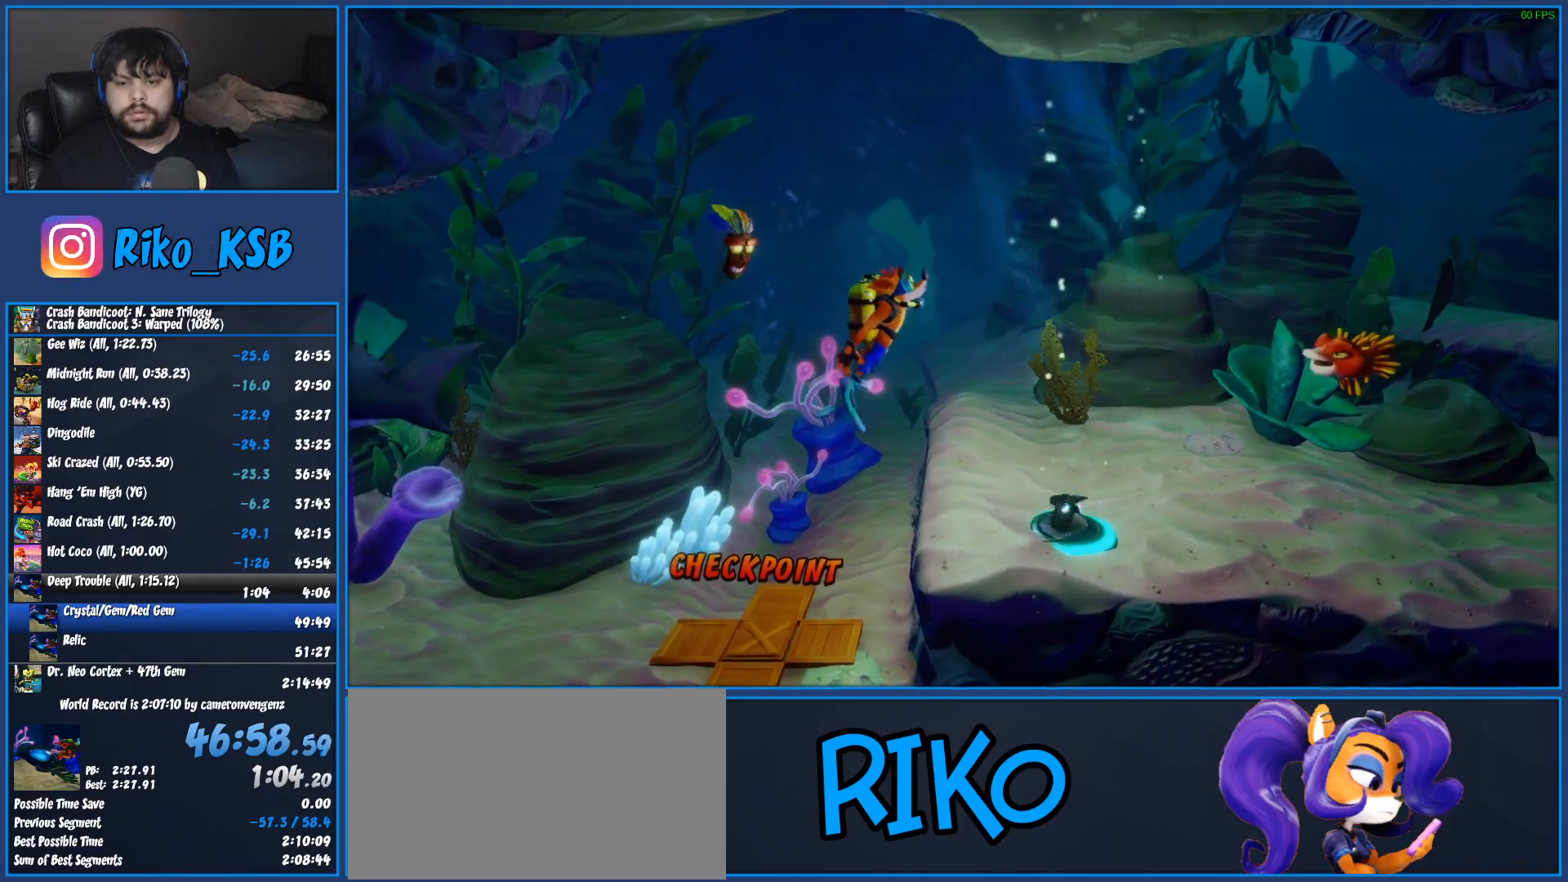
Gameplay with a controller (PlayStation layout); each line is a JSON object with the inputs held at the frame after it. "button_events" lists button changes between this image and that frame as [ms after this image, input, new state], when the widget could be followed in between (sticks are given only as held states). Not read: R3 right_stick.
{"buttons": ["CROSS", "SQUARE"], "left_stick": "right", "button_events": [[317, "CROSS", "down"], [317, "SQUARE", "down"], [417, "SQUARE", "up"], [433, "CROSS", "up"], [500, "CROSS", "down"], [500, "SQUARE", "down"]]}
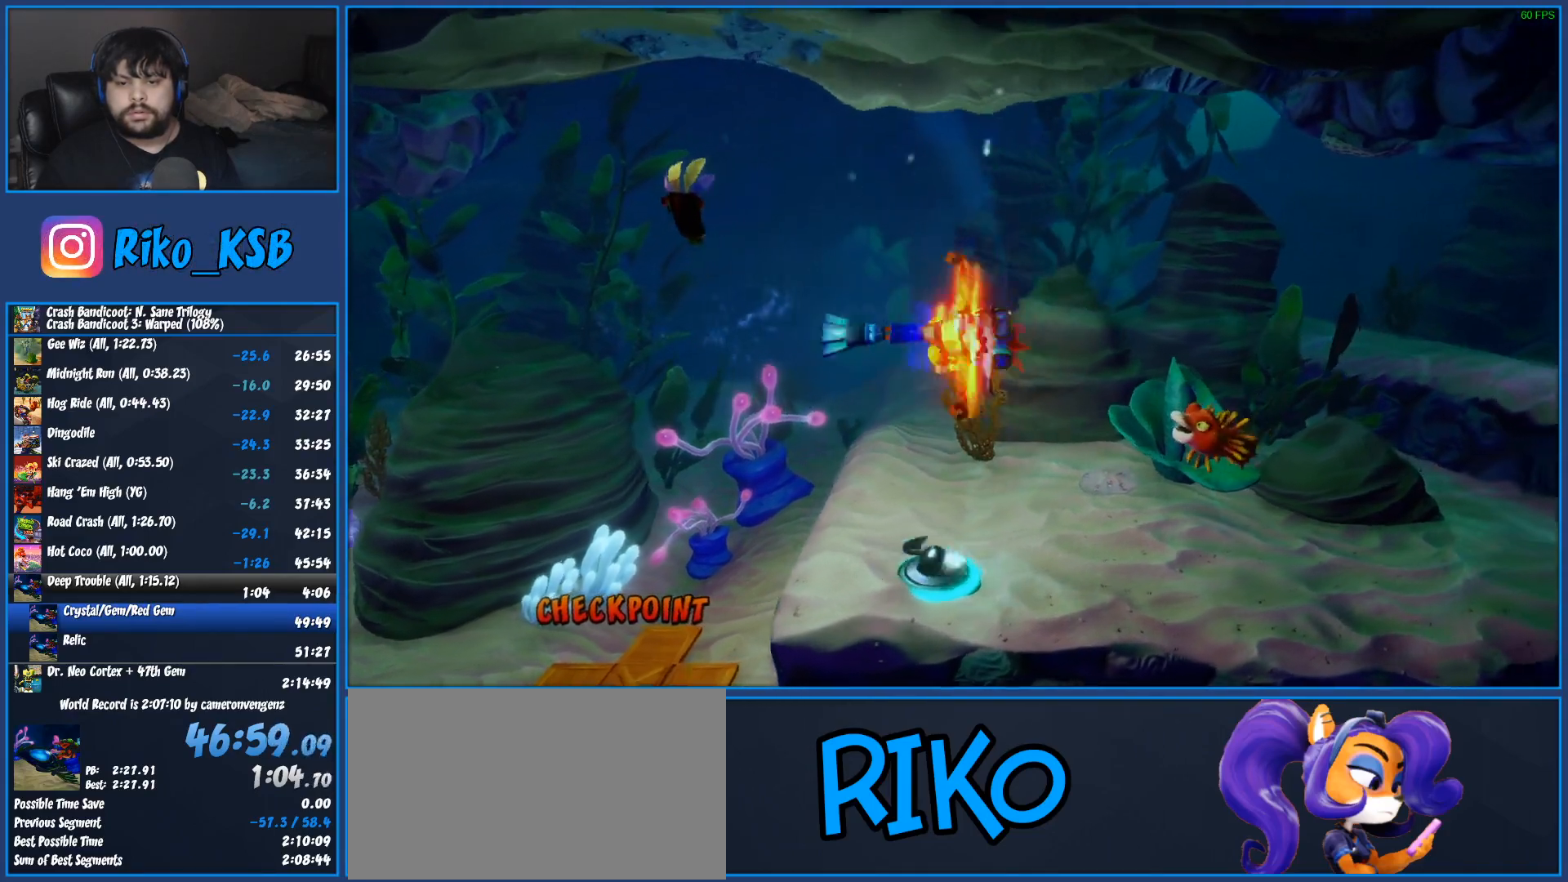
{"buttons": [], "left_stick": "right", "button_events": [[100, "SQUARE", "up"], [117, "CROSS", "up"], [183, "CROSS", "down"], [183, "SQUARE", "down"], [317, "CROSS", "up"], [317, "SQUARE", "up"], [367, "CROSS", "down"], [383, "SQUARE", "down"], [500, "CROSS", "up"], [500, "SQUARE", "up"]]}
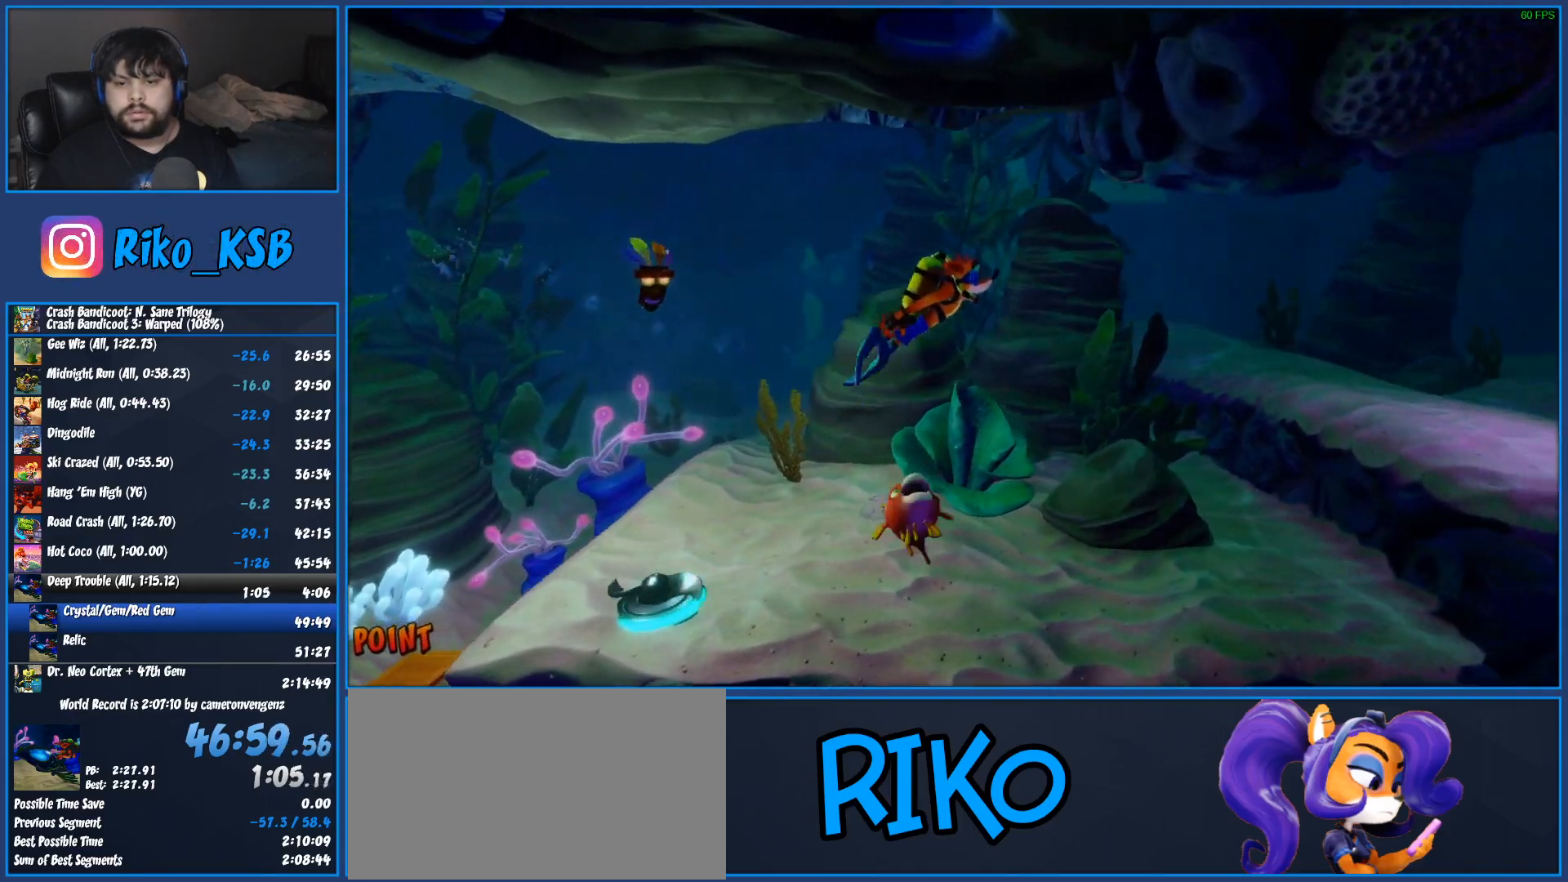
{"buttons": ["CROSS", "SQUARE"], "left_stick": "right", "button_events": [[67, "CROSS", "down"], [67, "SQUARE", "down"], [183, "CROSS", "up"], [183, "SQUARE", "up"], [250, "CROSS", "down"], [250, "SQUARE", "down"], [367, "CROSS", "up"], [367, "SQUARE", "up"], [450, "CROSS", "down"], [450, "SQUARE", "down"]]}
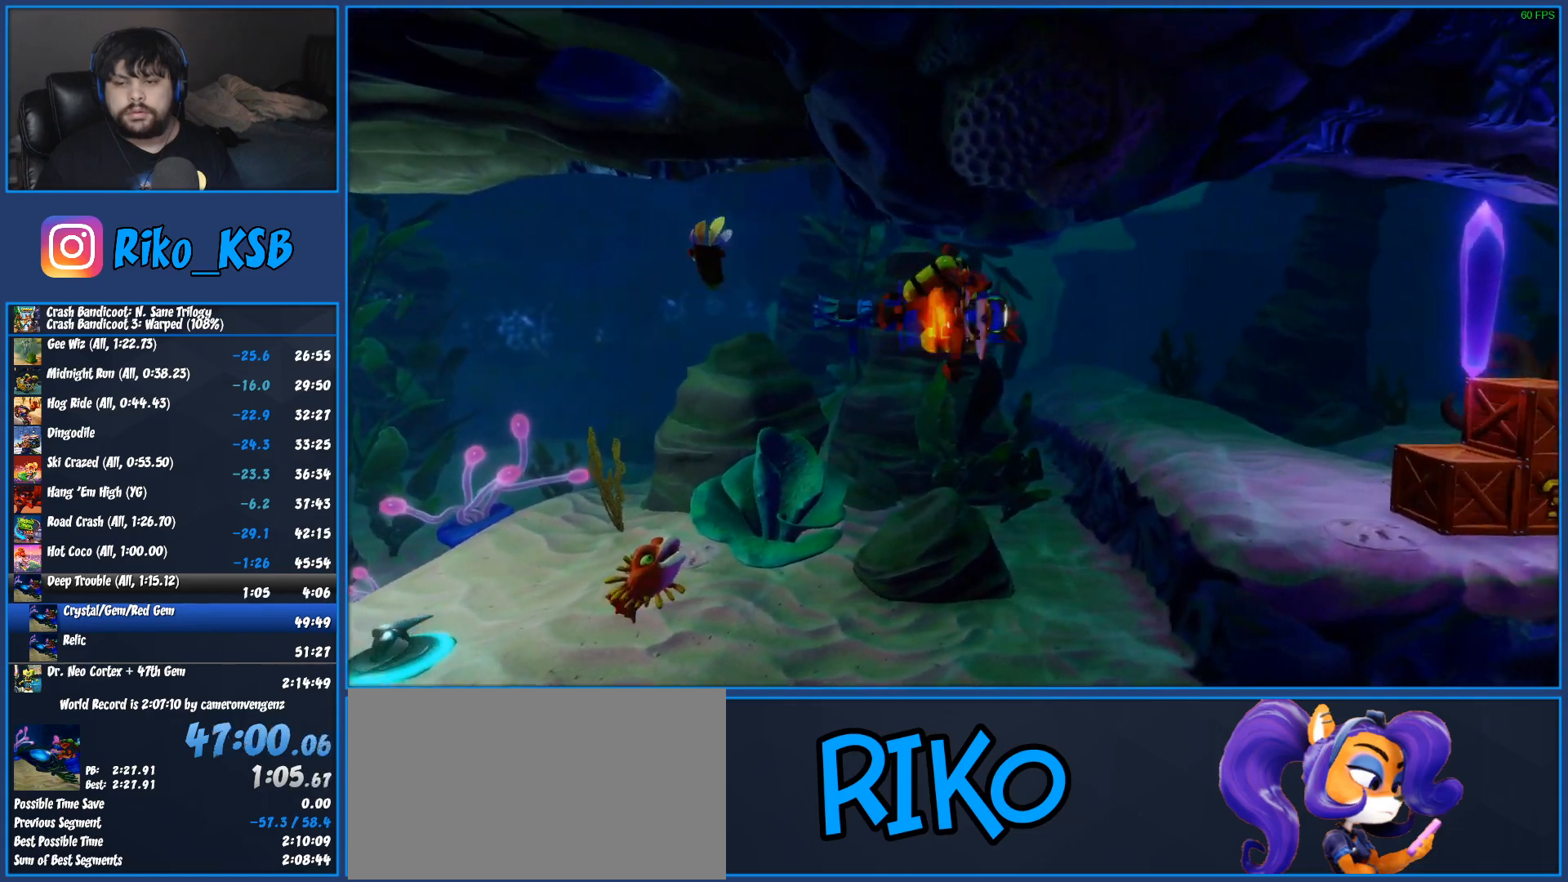
{"buttons": ["CROSS", "SQUARE"], "left_stick": "right", "button_events": [[50, "CROSS", "up"], [50, "SQUARE", "up"], [117, "CROSS", "down"], [117, "SQUARE", "down"], [250, "CROSS", "up"], [250, "SQUARE", "up"], [300, "CROSS", "down"], [300, "SQUARE", "down"], [433, "CROSS", "up"], [433, "SQUARE", "up"], [500, "CROSS", "down"], [500, "SQUARE", "down"]]}
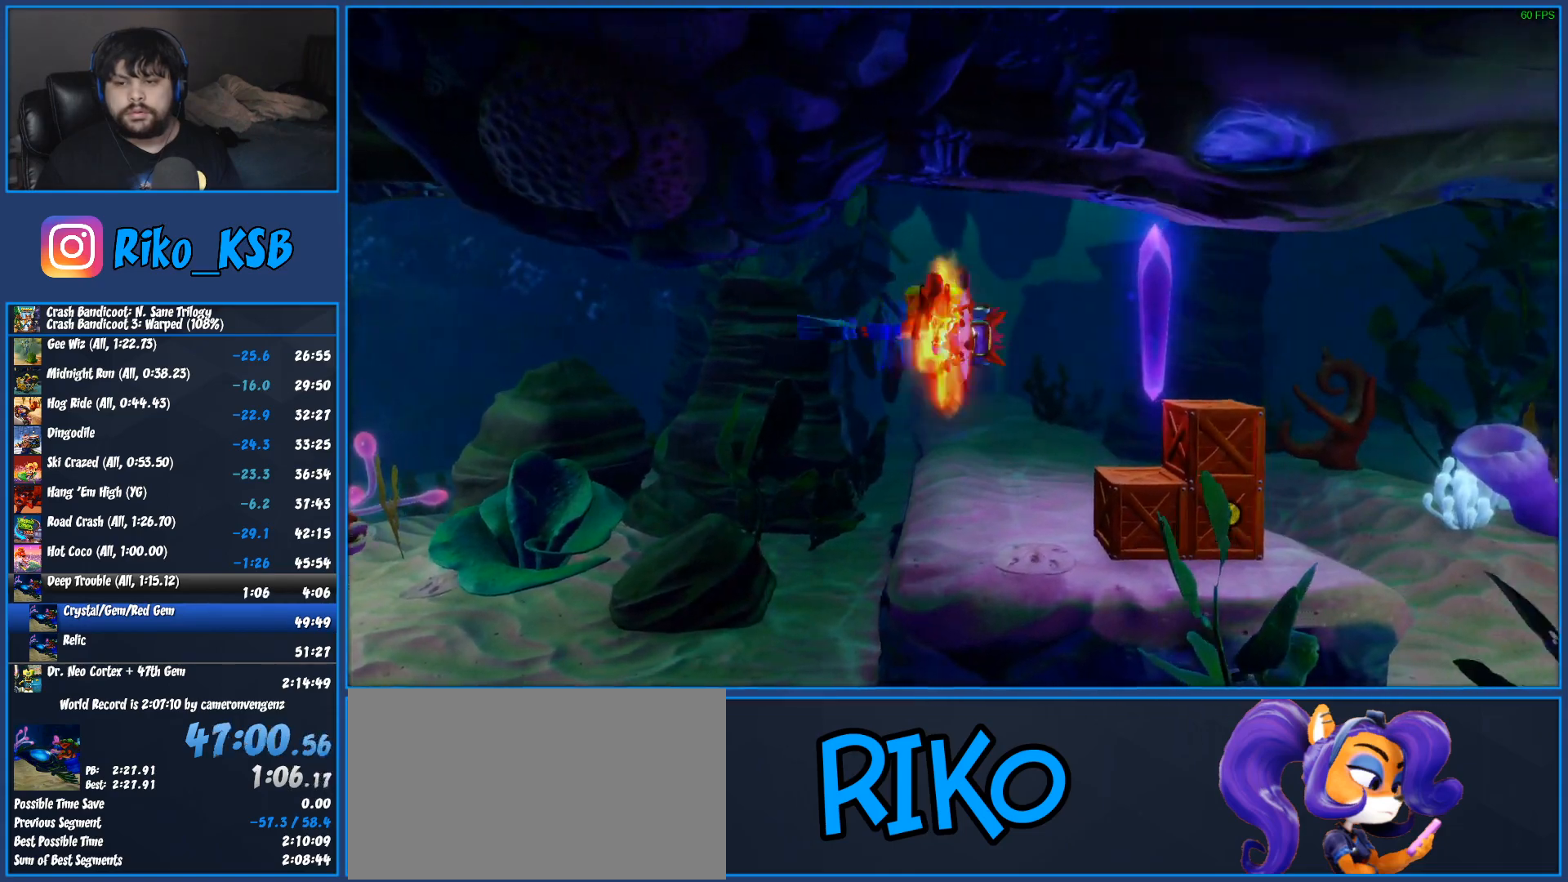
{"buttons": ["CROSS", "SQUARE"], "left_stick": "down-right", "button_events": [[133, "SQUARE", "up"], [150, "CROSS", "up"], [217, "CROSS", "down"], [217, "SQUARE", "down"], [333, "CROSS", "up"], [333, "SQUARE", "up"], [417, "CROSS", "down"], [417, "SQUARE", "down"]]}
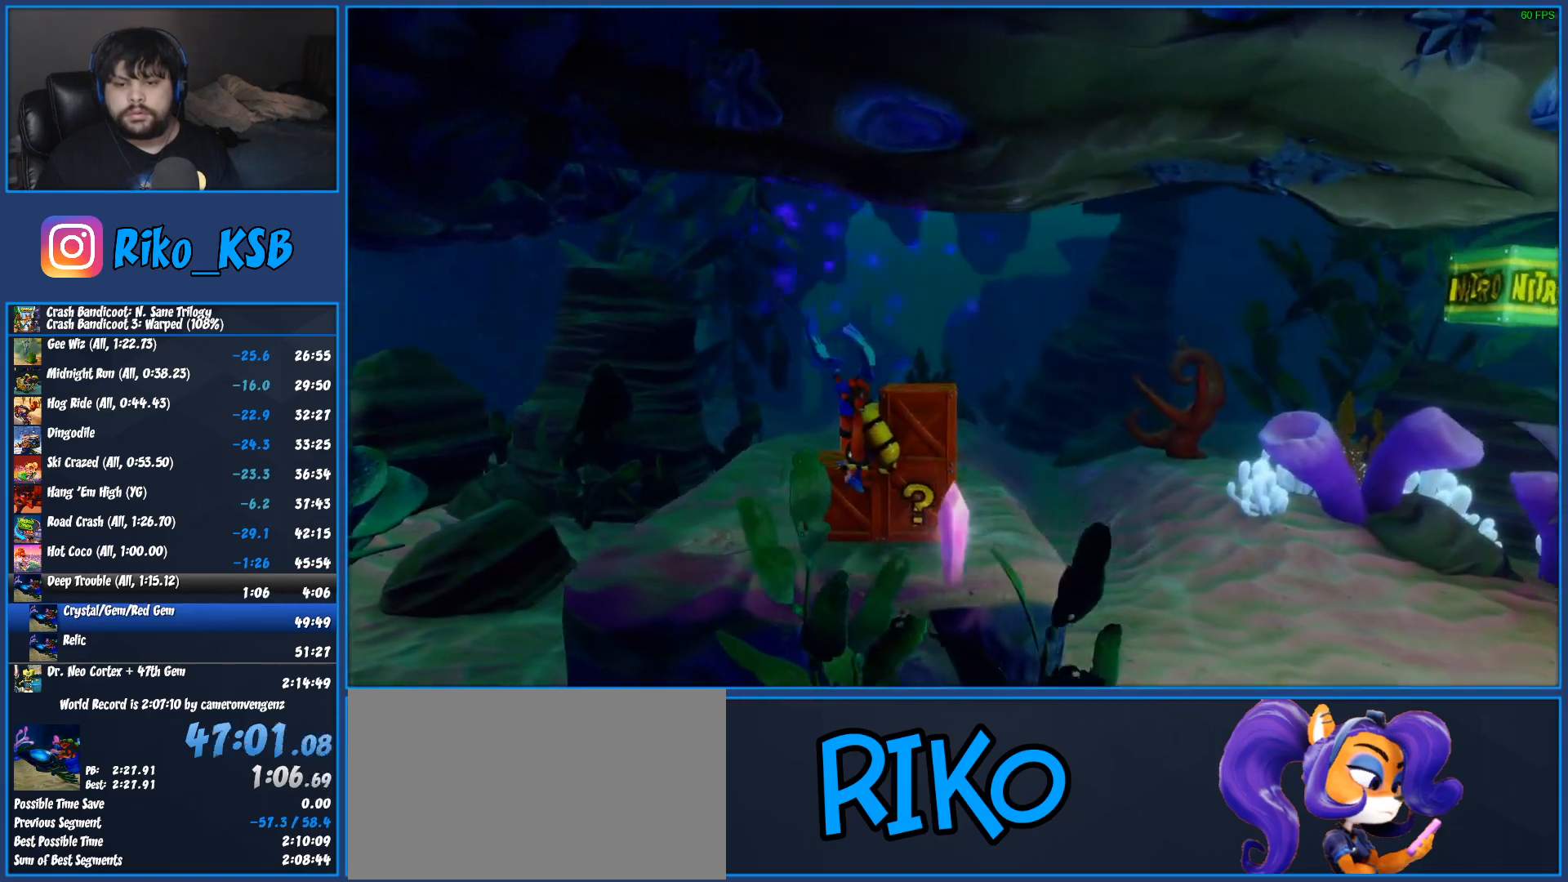
{"buttons": ["CROSS", "SQUARE"], "left_stick": "down-right", "button_events": [[17, "CROSS", "up"], [17, "SQUARE", "up"], [83, "CROSS", "down"], [83, "SQUARE", "down"], [200, "SQUARE", "up"], [217, "CROSS", "up"], [267, "CROSS", "down"], [267, "SQUARE", "down"], [400, "SQUARE", "up"], [417, "CROSS", "up"], [467, "SQUARE", "down"], [483, "CROSS", "down"]]}
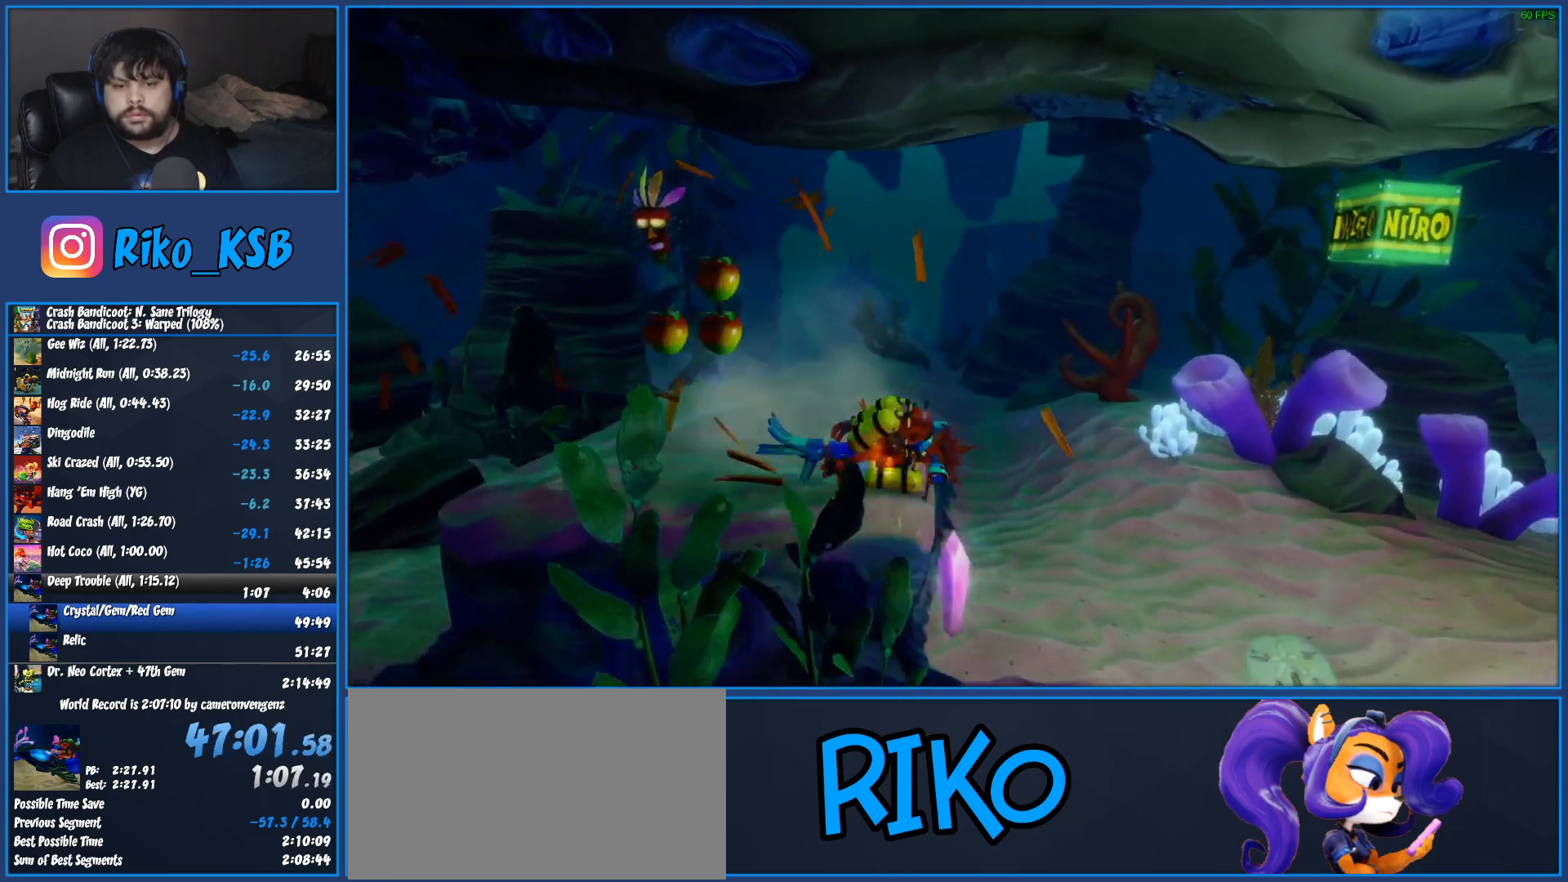
{"buttons": ["CROSS", "SQUARE"], "left_stick": "down-right", "button_events": [[117, "CROSS", "up"], [117, "SQUARE", "up"], [200, "CROSS", "down"], [200, "SQUARE", "down"], [333, "CROSS", "up"], [333, "SQUARE", "up"], [400, "CROSS", "down"], [400, "SQUARE", "down"]]}
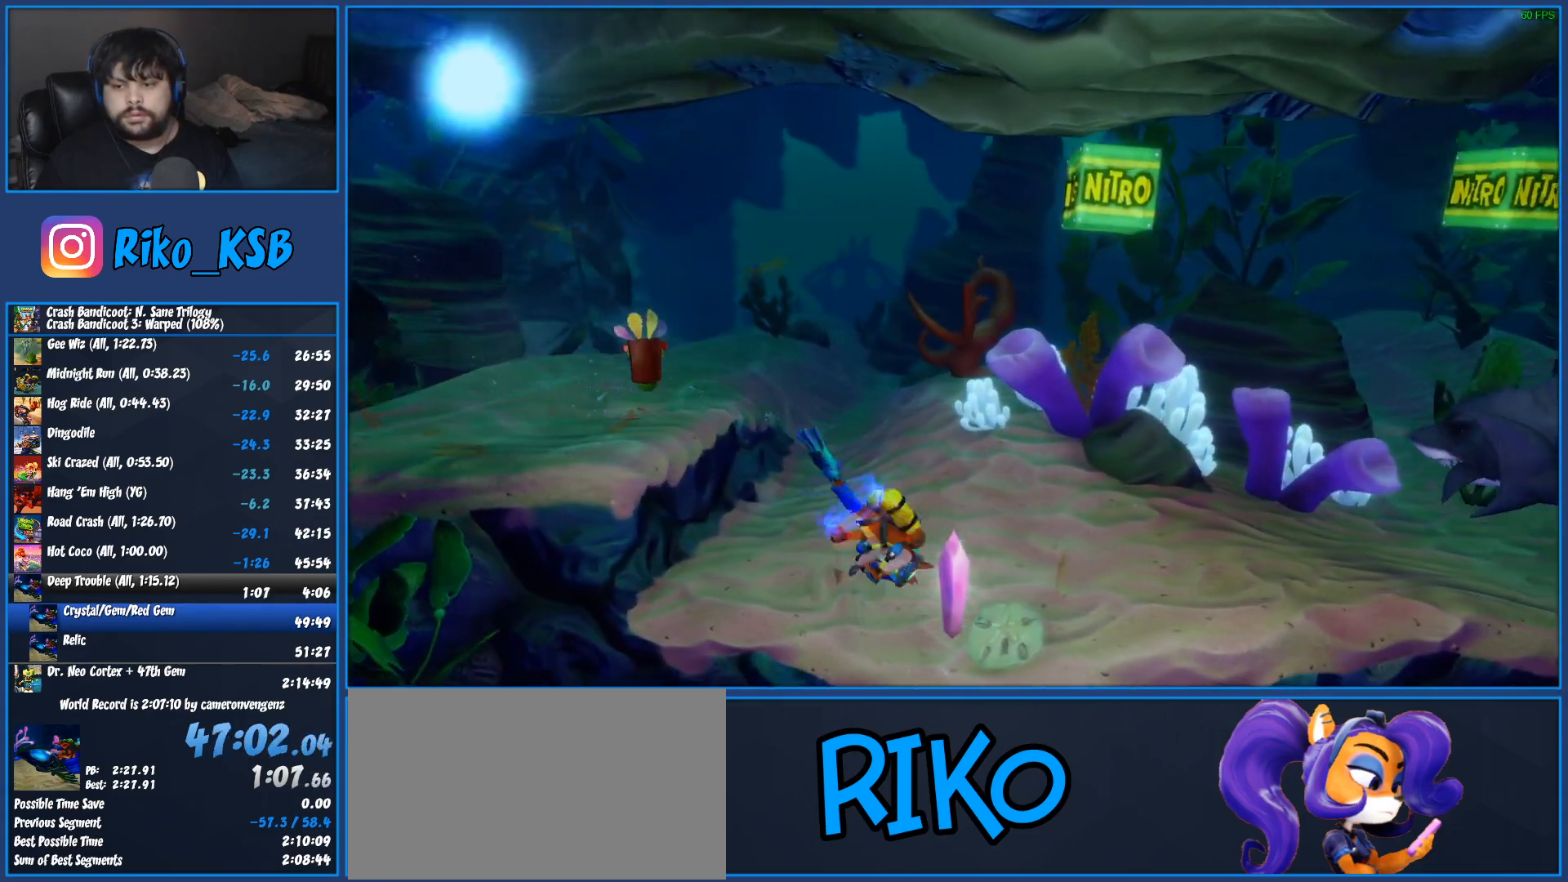
{"buttons": ["CROSS", "SQUARE"], "left_stick": "down-right", "button_events": [[33, "CROSS", "up"], [33, "SQUARE", "up"], [83, "CROSS", "down"], [83, "SQUARE", "down"], [167, "SQUARE", "up"], [217, "CROSS", "up"], [267, "CROSS", "down"], [367, "CROSS", "up"], [433, "CROSS", "down"], [467, "SQUARE", "down"]]}
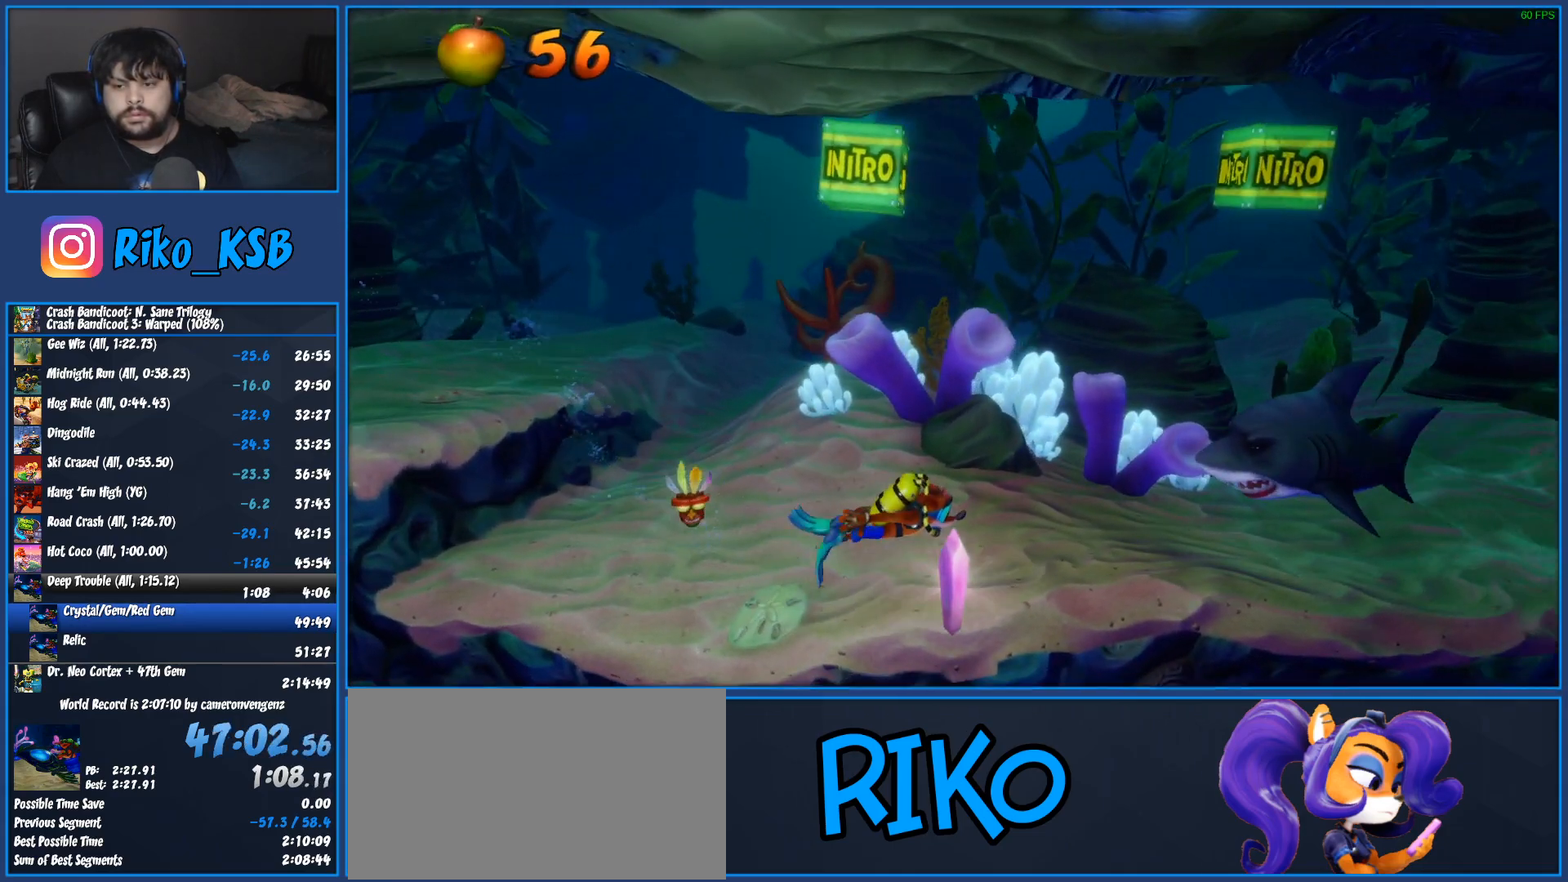
{"buttons": ["CROSS", "SQUARE"], "left_stick": "right", "button_events": [[17, "SQUARE", "up"], [33, "CROSS", "up"], [100, "CROSS", "down"], [100, "SQUARE", "down"], [200, "CROSS", "up"], [200, "SQUARE", "up"], [267, "CROSS", "down"], [267, "SQUARE", "down"], [383, "CROSS", "up"], [383, "SQUARE", "up"], [450, "CROSS", "down"], [450, "SQUARE", "down"]]}
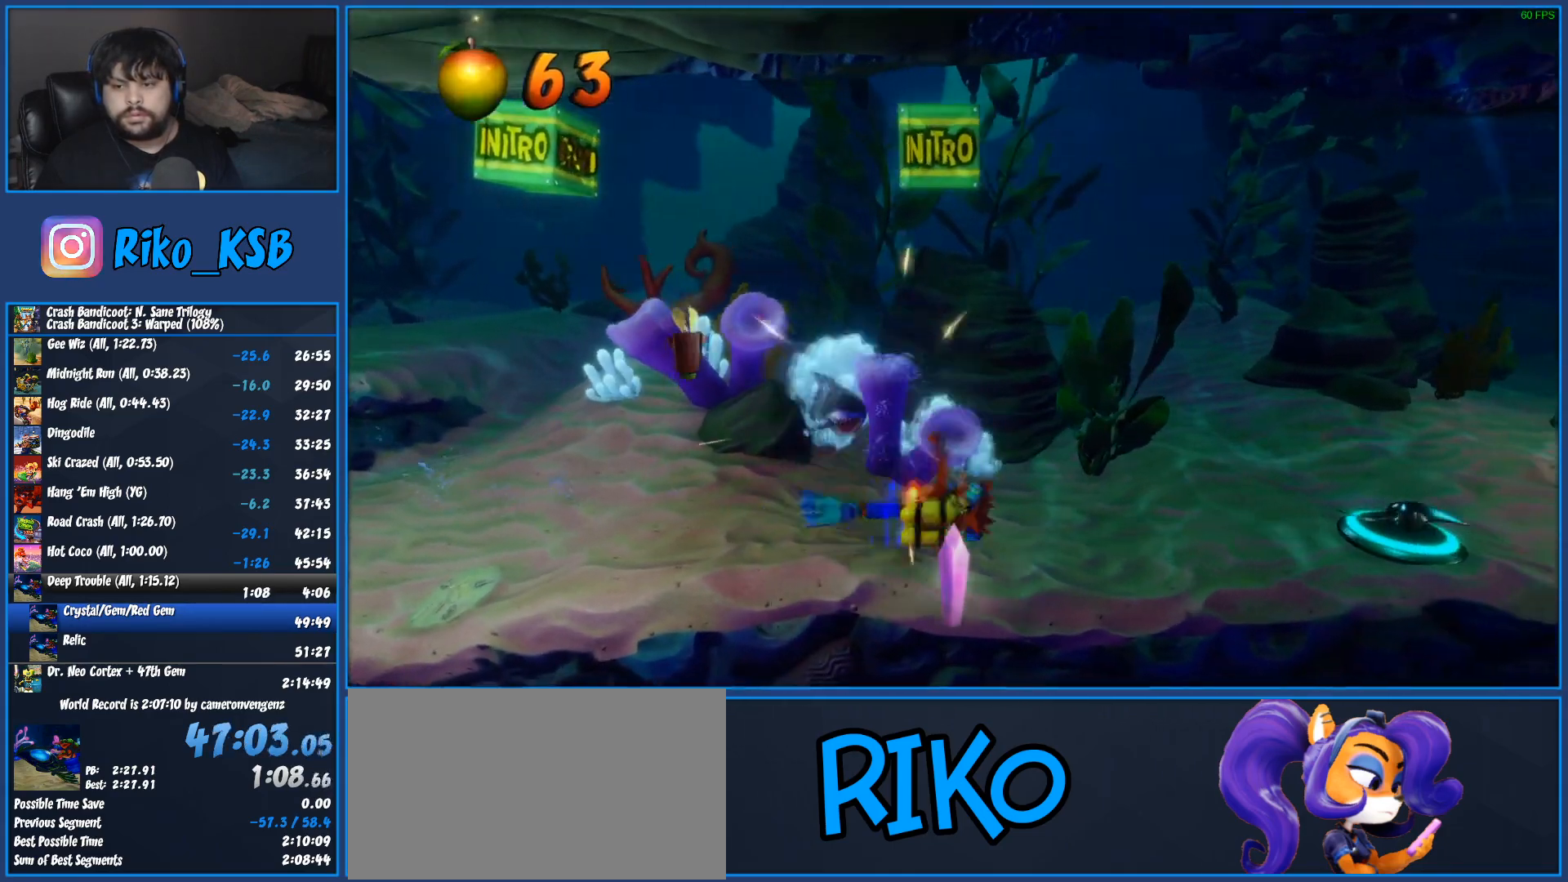
{"buttons": [], "left_stick": "right", "button_events": [[67, "CROSS", "up"], [67, "SQUARE", "up"], [150, "CROSS", "down"], [150, "SQUARE", "down"], [267, "CROSS", "up"], [267, "SQUARE", "up"], [350, "CROSS", "down"], [350, "SQUARE", "down"], [467, "CROSS", "up"], [467, "SQUARE", "up"]]}
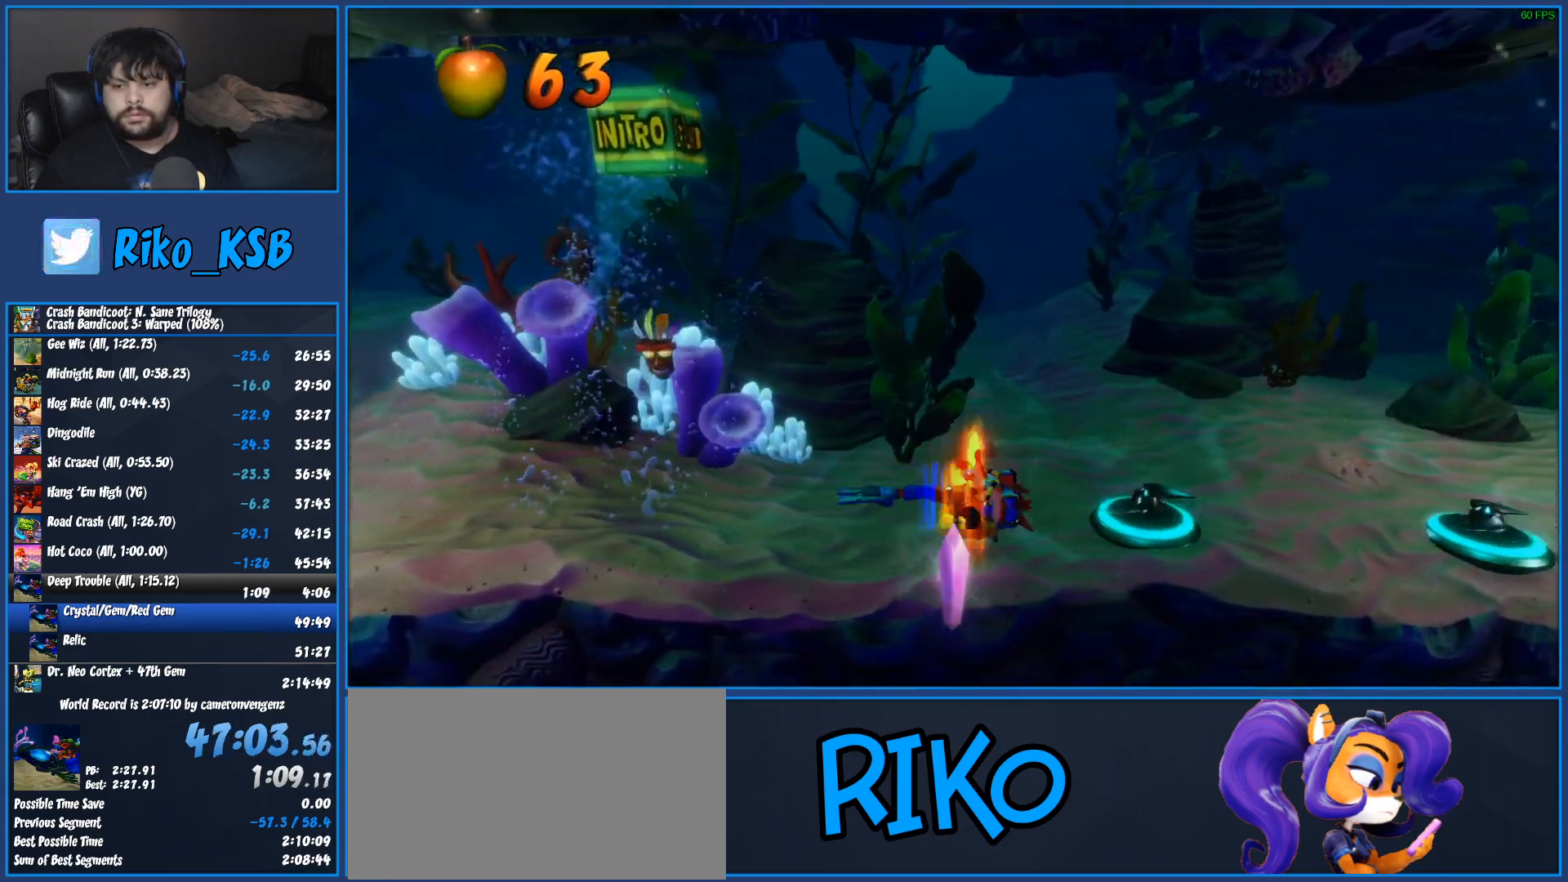
{"buttons": ["CROSS", "SQUARE"], "left_stick": "right", "button_events": [[50, "CROSS", "down"], [50, "SQUARE", "down"], [167, "CROSS", "up"], [200, "SQUARE", "up"], [283, "CROSS", "down"], [283, "SQUARE", "down"], [400, "CROSS", "up"], [417, "SQUARE", "up"], [500, "CROSS", "down"], [500, "SQUARE", "down"]]}
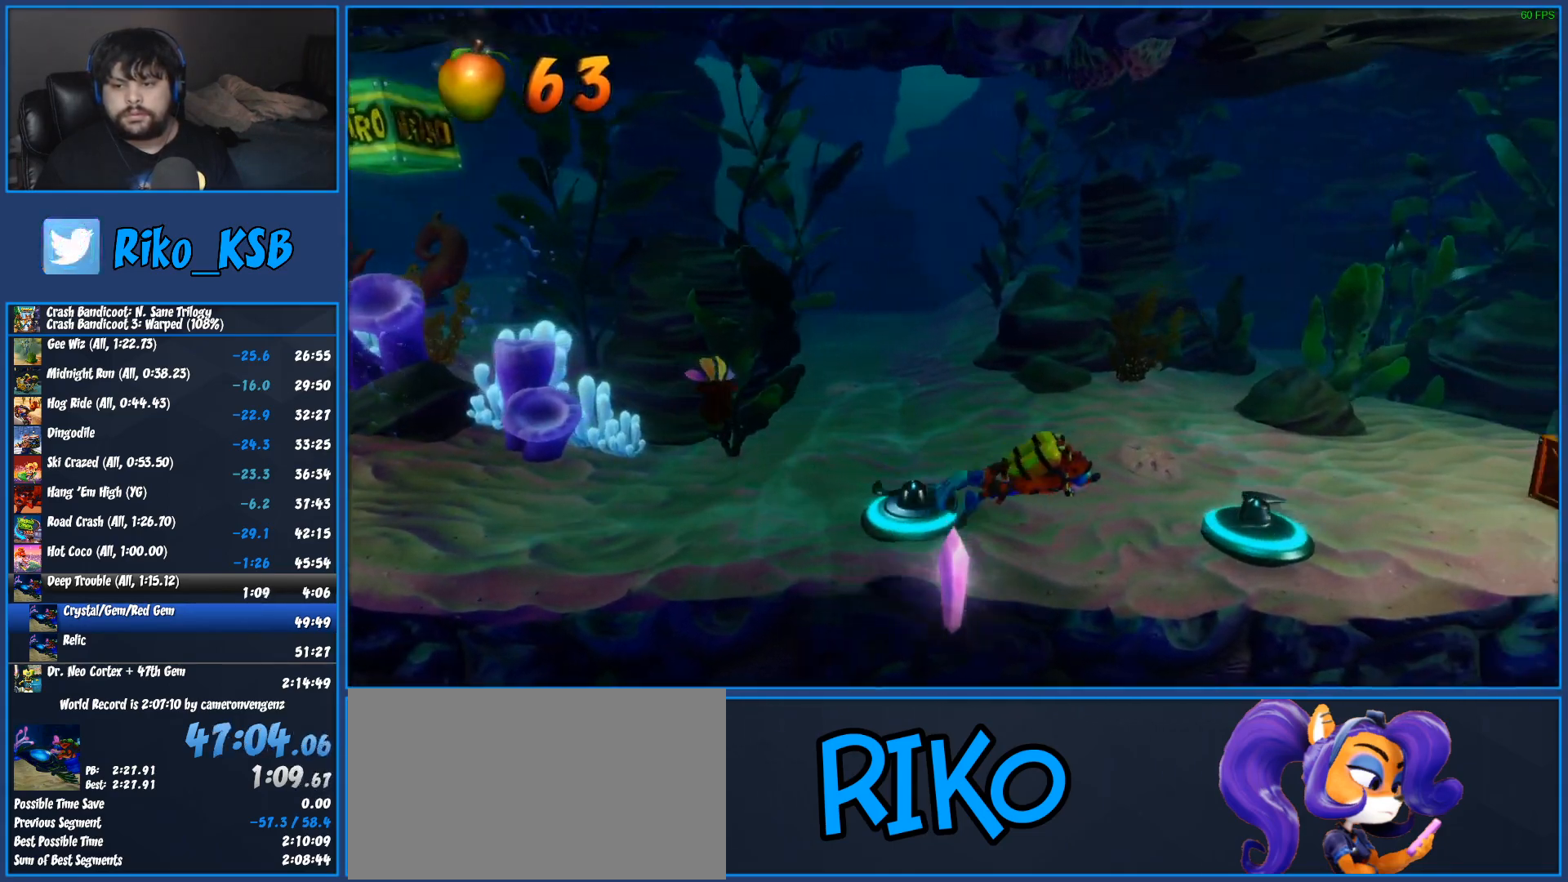
{"buttons": ["CROSS", "SQUARE"], "left_stick": "right", "button_events": [[133, "CROSS", "up"], [133, "SQUARE", "up"], [217, "CROSS", "down"], [217, "SQUARE", "down"], [333, "CROSS", "up"], [350, "SQUARE", "up"], [433, "CROSS", "down"], [433, "SQUARE", "down"]]}
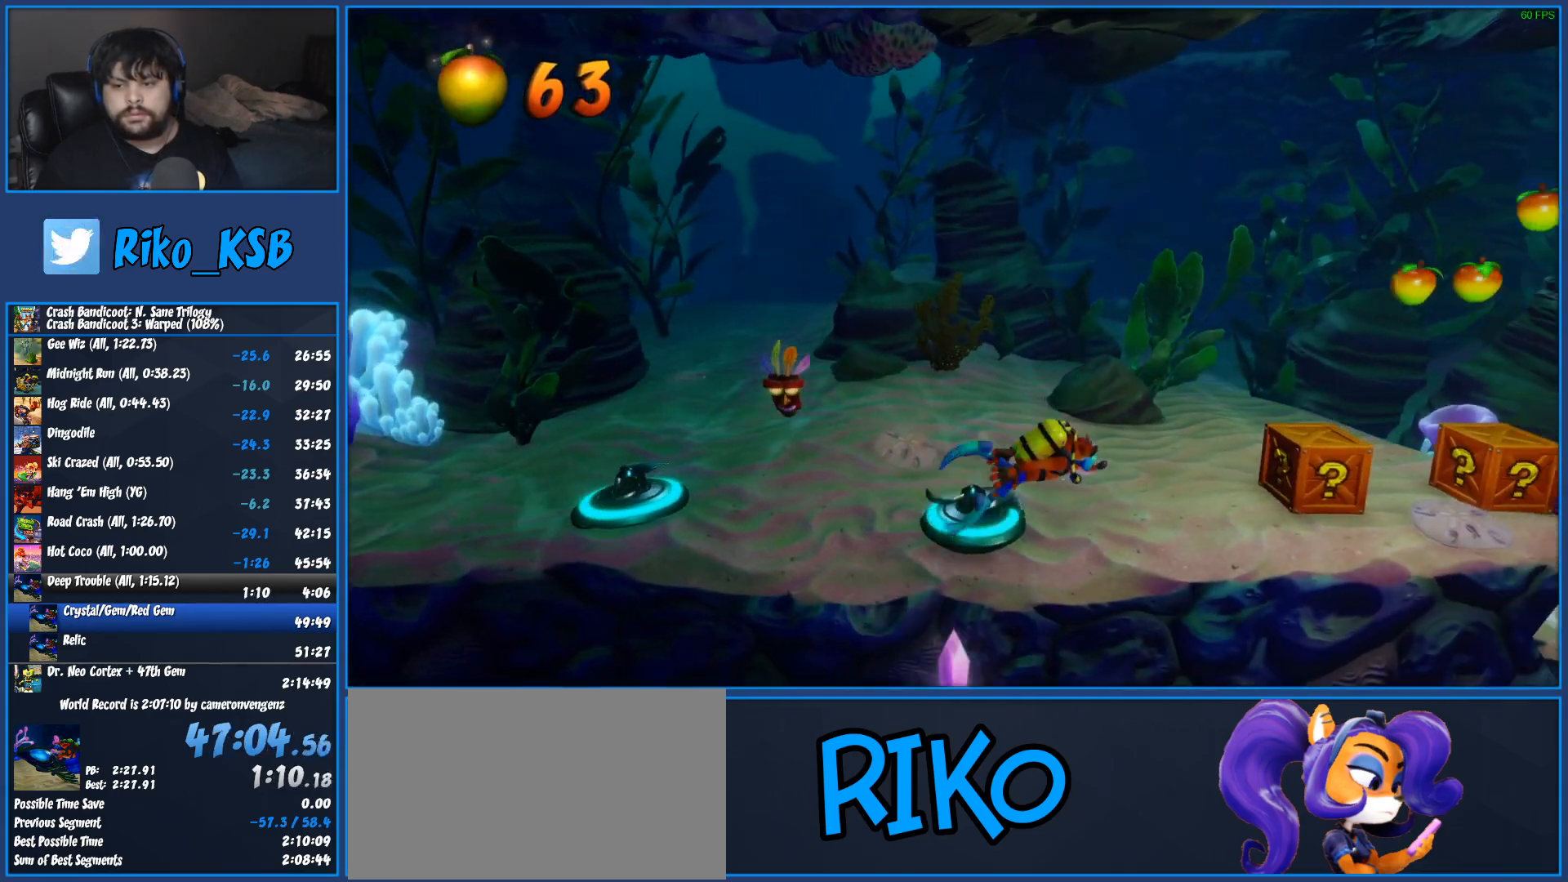
{"buttons": ["CROSS", "SQUARE"], "left_stick": "right", "button_events": [[67, "CROSS", "up"], [67, "SQUARE", "up"], [167, "CROSS", "down"], [167, "SQUARE", "down"], [317, "CROSS", "up"], [317, "SQUARE", "up"], [417, "CROSS", "down"], [417, "SQUARE", "down"]]}
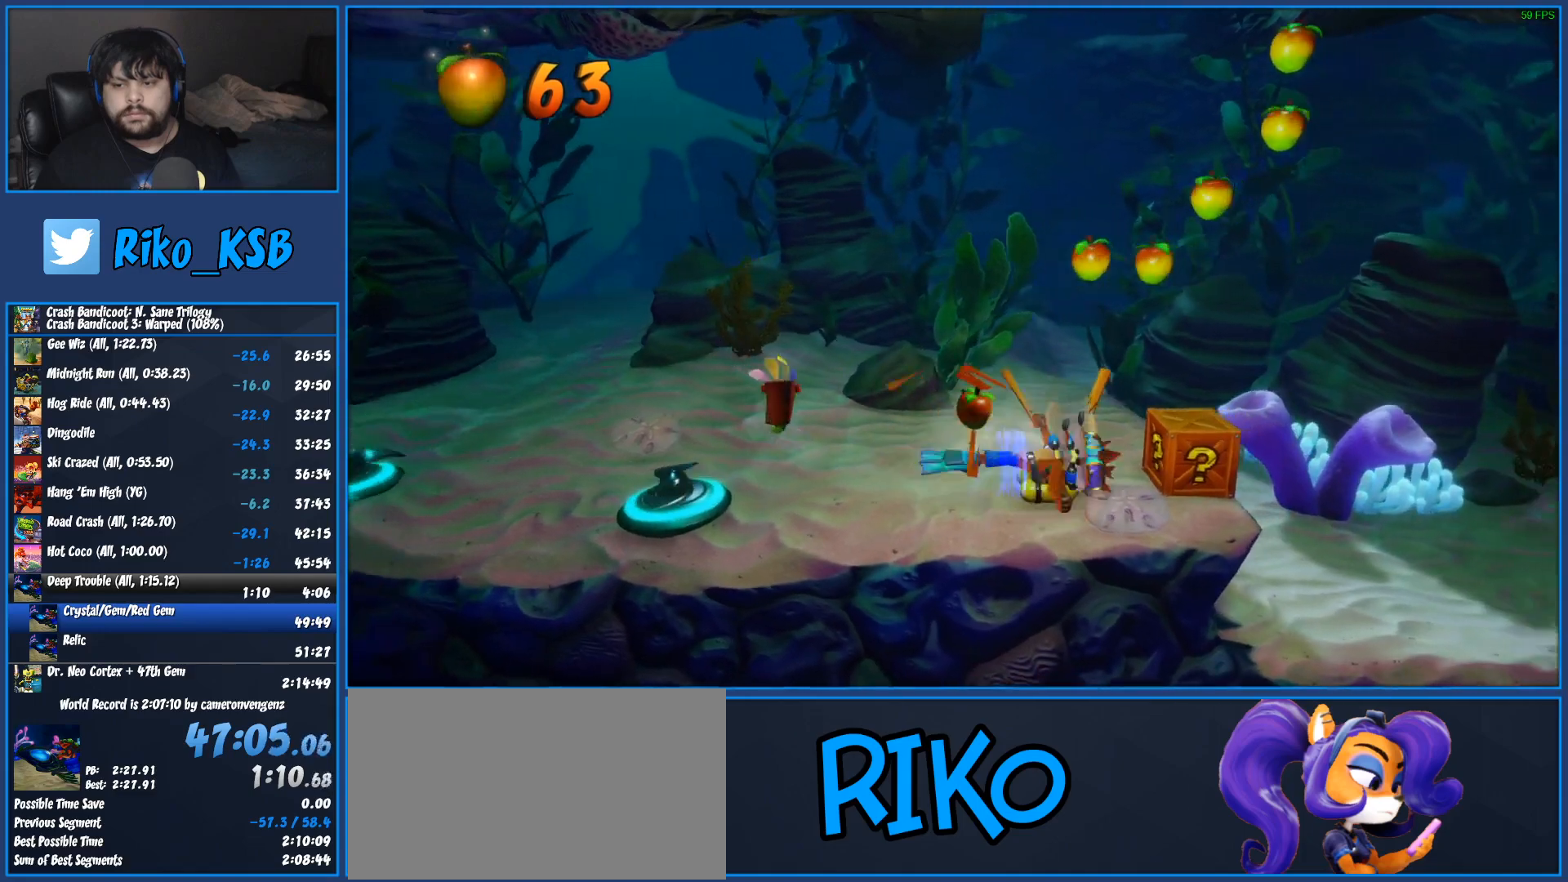
{"buttons": ["CROSS", "SQUARE"], "left_stick": "up-right", "button_events": [[50, "CROSS", "up"], [67, "SQUARE", "up"], [150, "CROSS", "down"], [150, "SQUARE", "down"], [283, "CROSS", "up"], [283, "SQUARE", "up"], [367, "CROSS", "down"], [367, "SQUARE", "down"]]}
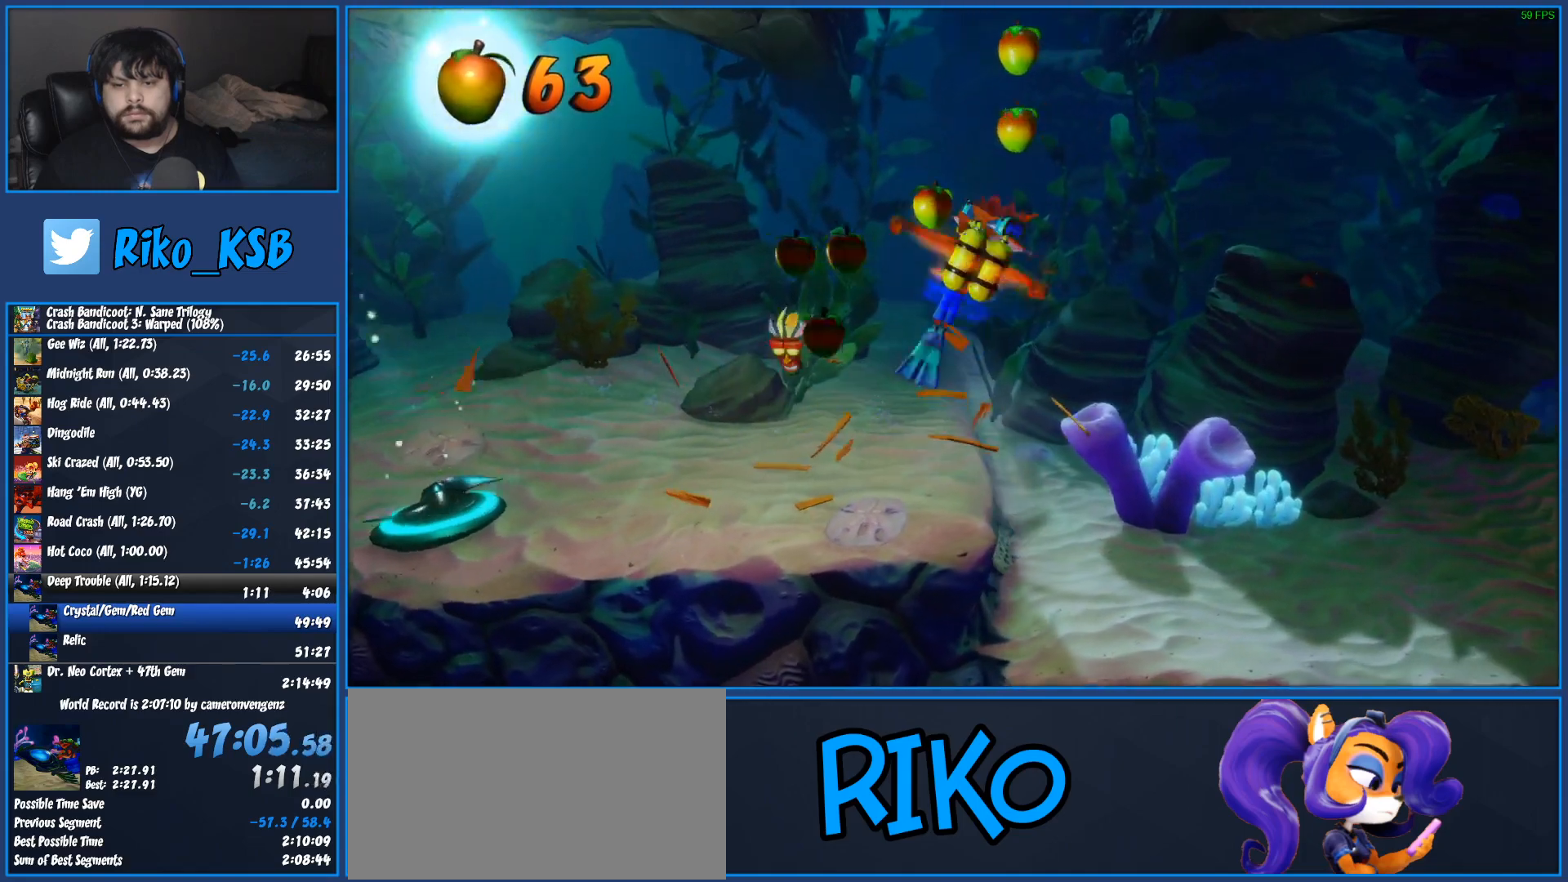
{"buttons": [], "left_stick": "up-right", "button_events": [[17, "CROSS", "up"], [17, "SQUARE", "up"], [100, "CROSS", "down"], [100, "SQUARE", "down"], [233, "CROSS", "up"], [233, "SQUARE", "up"], [333, "CROSS", "down"], [333, "SQUARE", "down"], [483, "CROSS", "up"], [483, "SQUARE", "up"]]}
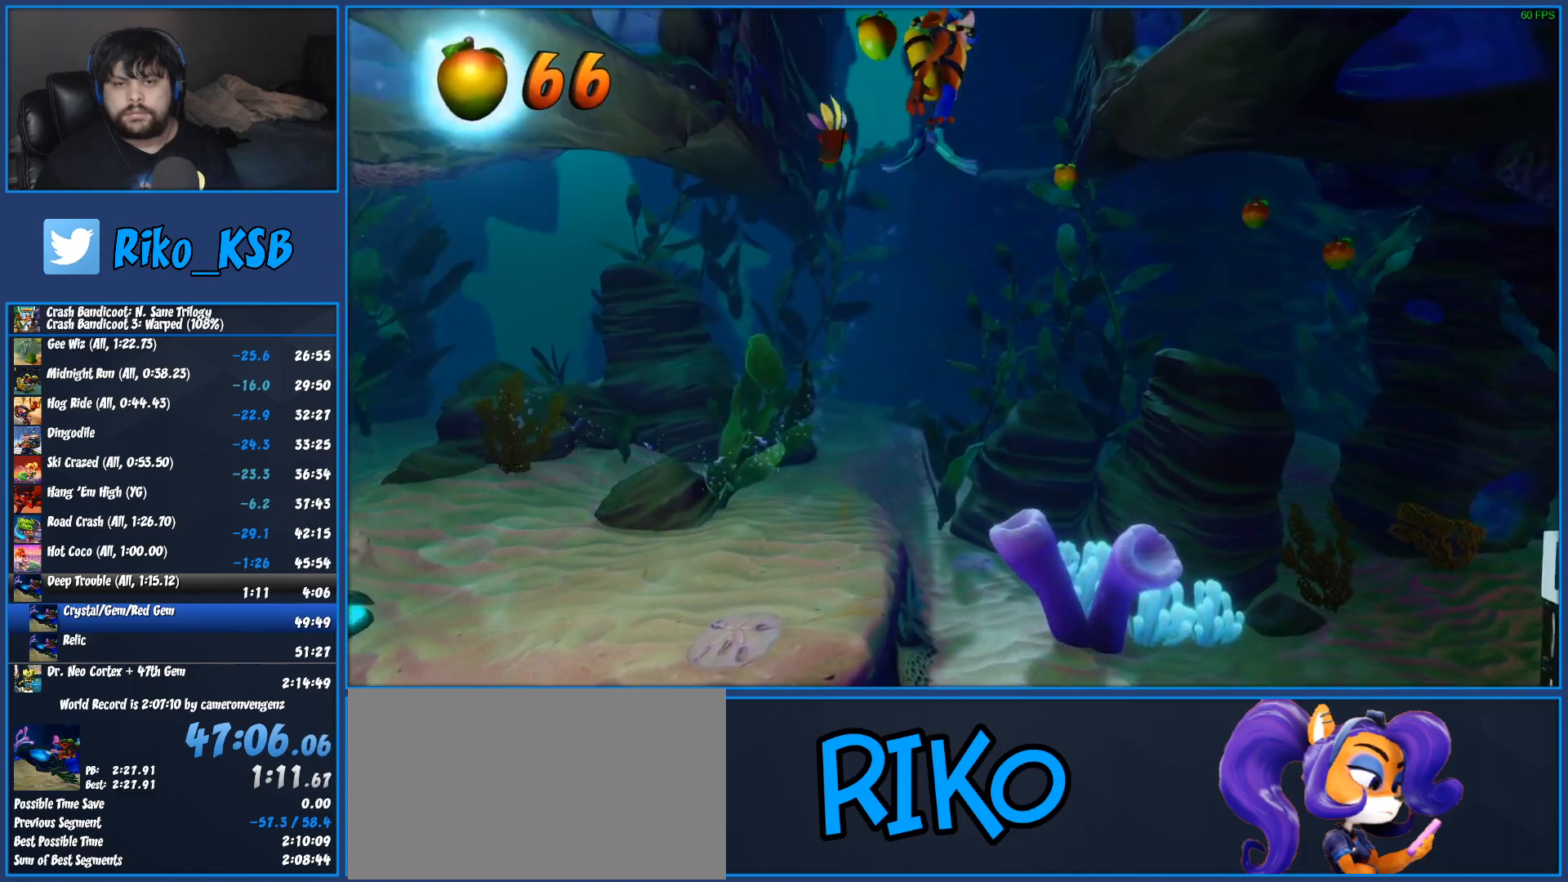
{"buttons": ["CROSS", "SQUARE"], "left_stick": "up", "button_events": [[67, "CROSS", "down"], [67, "SQUARE", "down"], [200, "CROSS", "up"], [200, "SQUARE", "up"], [283, "CROSS", "down"], [283, "SQUARE", "down"], [417, "CROSS", "up"], [417, "SQUARE", "up"], [500, "CROSS", "down"], [500, "SQUARE", "down"]]}
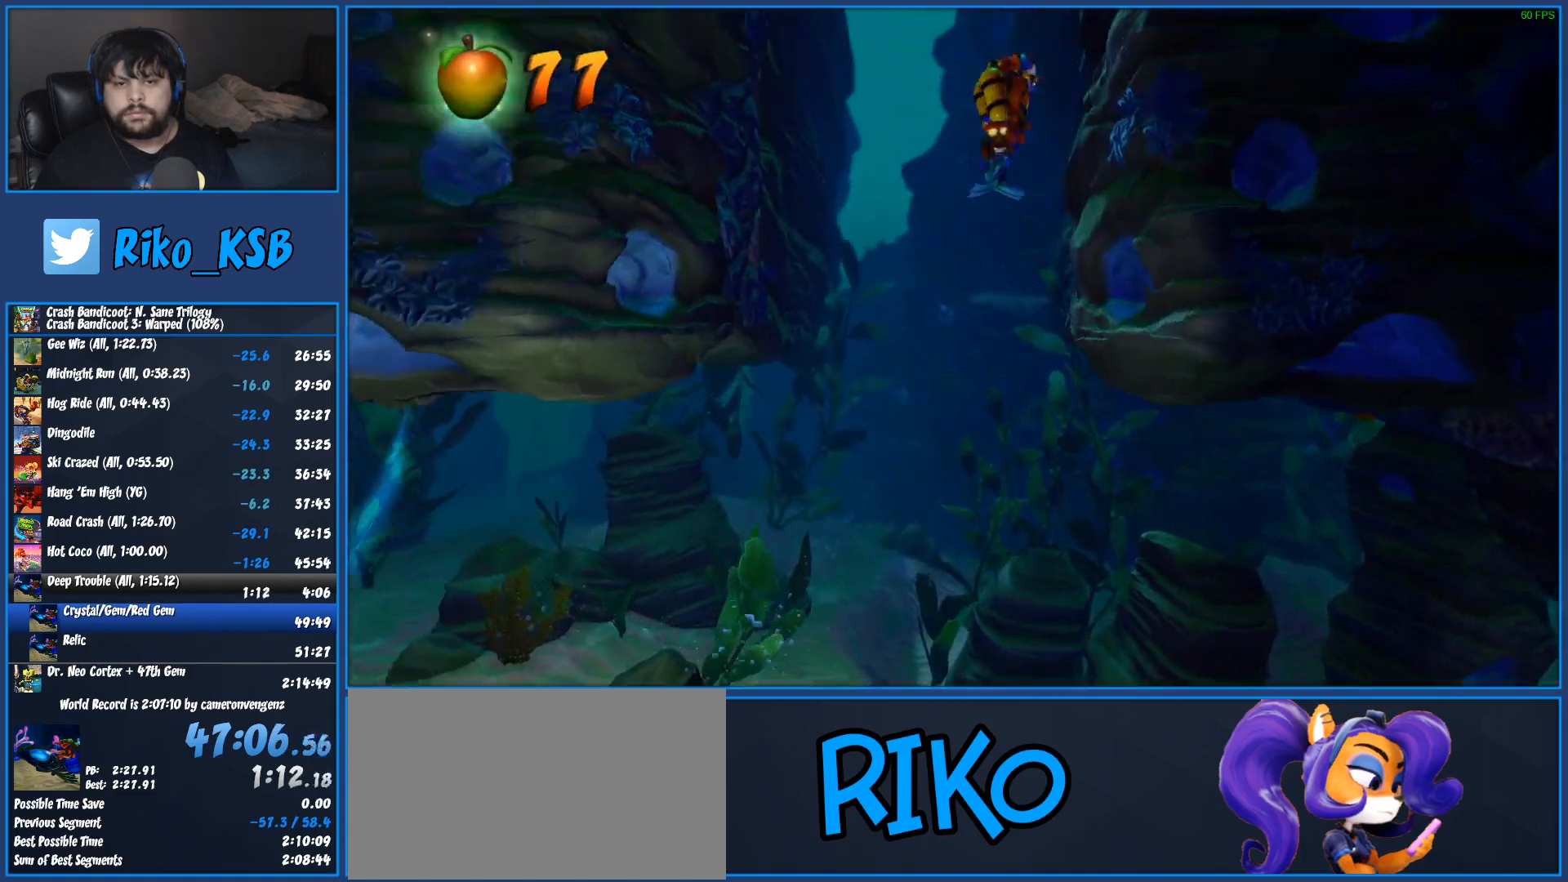
{"buttons": ["CROSS", "SQUARE"], "left_stick": "up", "button_events": [[133, "CROSS", "up"], [133, "SQUARE", "up"], [217, "CROSS", "down"], [217, "SQUARE", "down"], [333, "CROSS", "up"], [350, "SQUARE", "up"], [433, "CROSS", "down"], [433, "SQUARE", "down"]]}
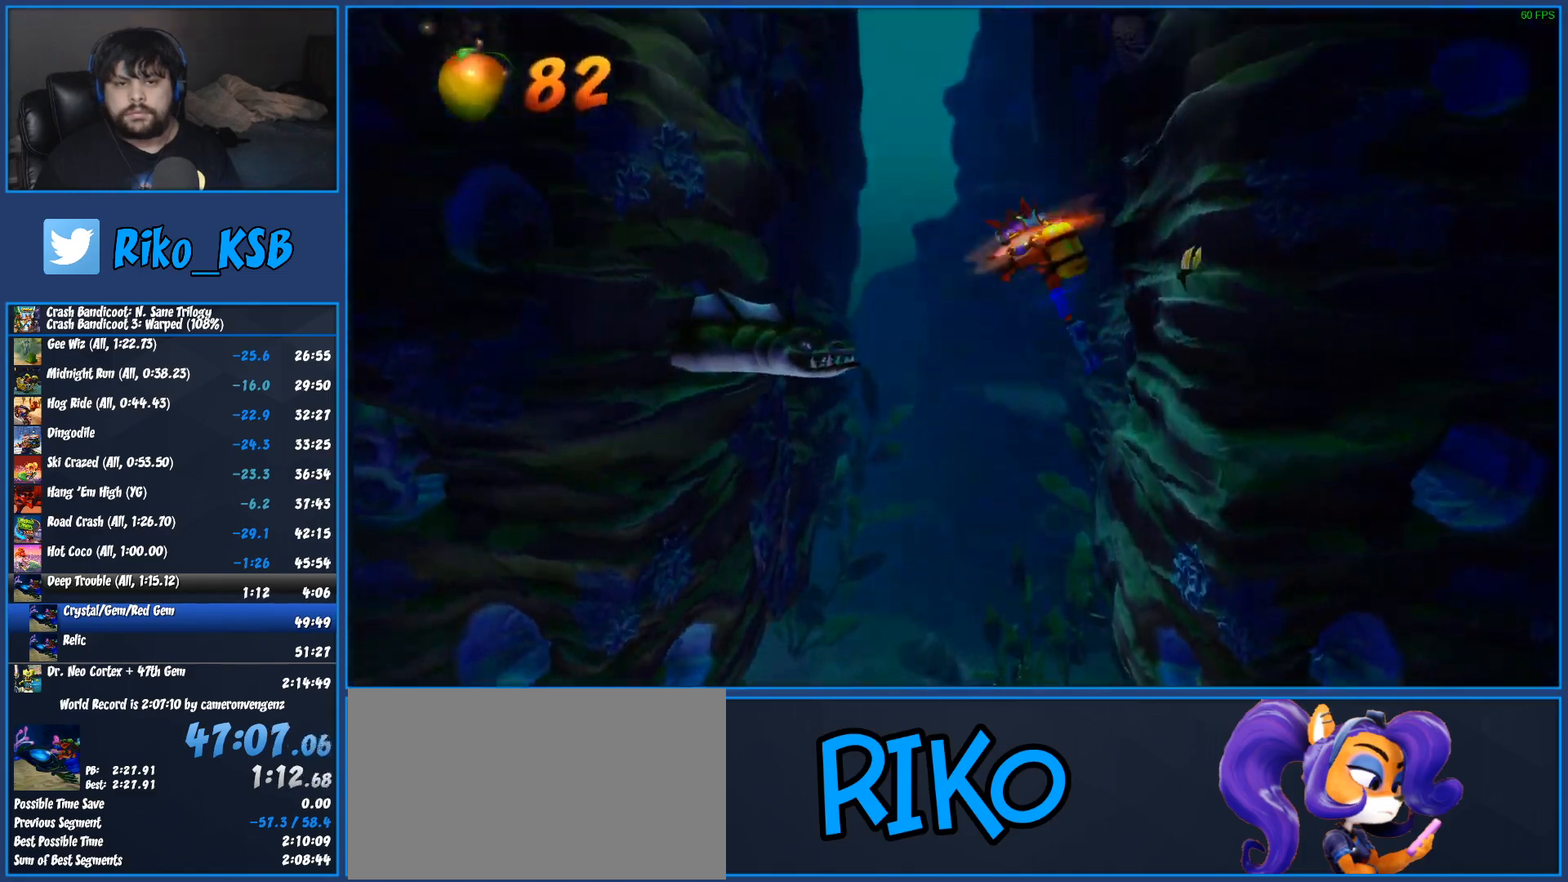
{"buttons": [], "left_stick": "up", "button_events": [[50, "CROSS", "up"], [67, "SQUARE", "up"], [150, "CROSS", "down"], [150, "SQUARE", "down"], [283, "CROSS", "up"], [283, "SQUARE", "up"], [367, "CROSS", "down"], [367, "SQUARE", "down"], [483, "CROSS", "up"], [500, "SQUARE", "up"]]}
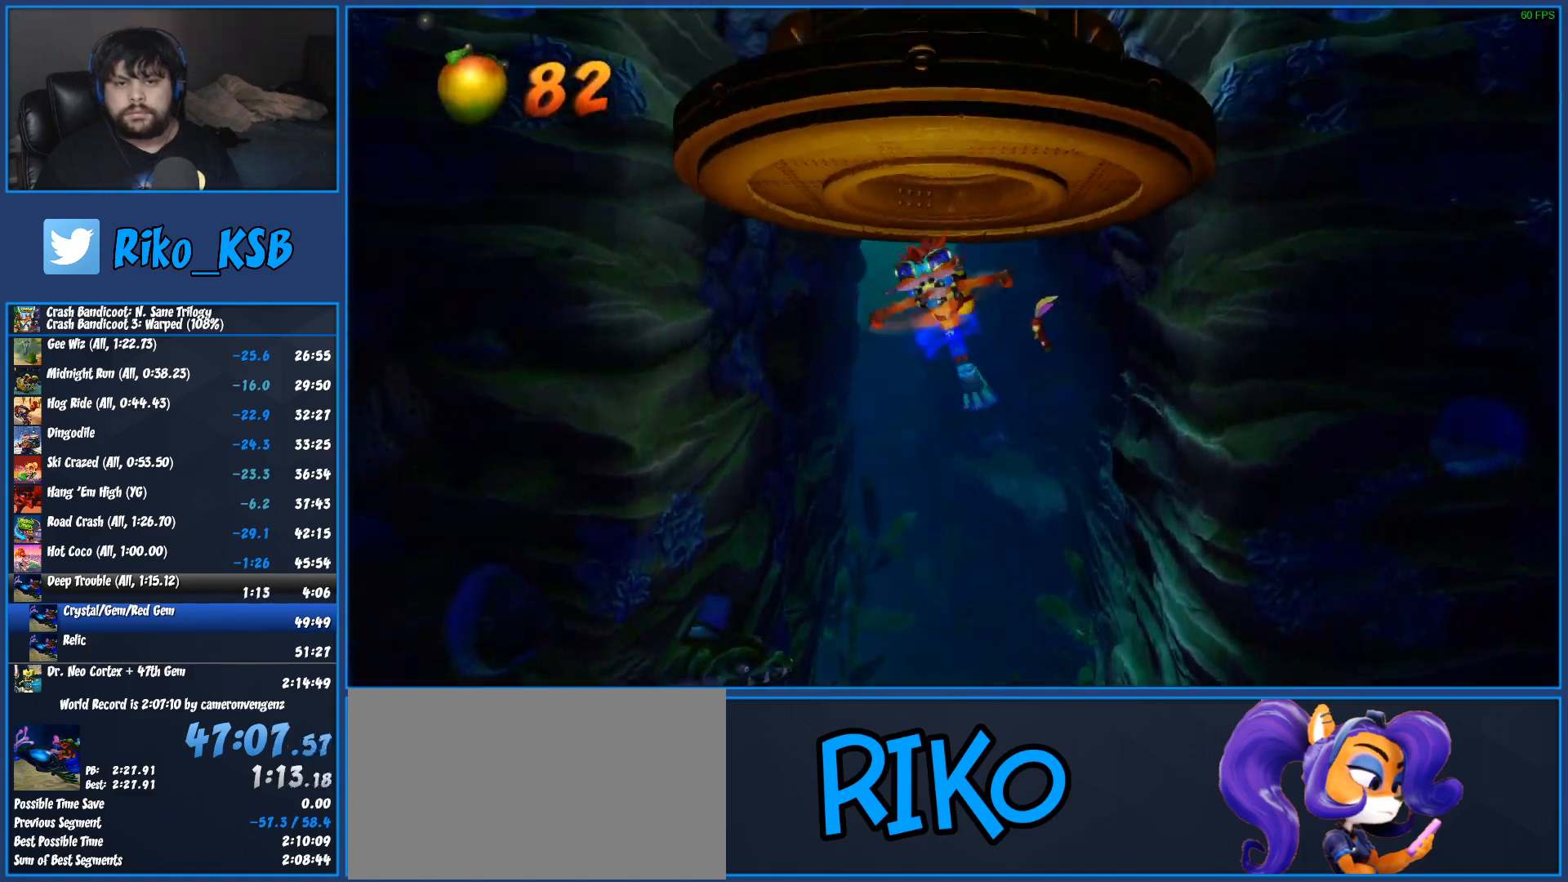
{"buttons": ["CROSS", "SQUARE"], "left_stick": "up-right", "button_events": [[100, "CROSS", "down"], [100, "SQUARE", "down"], [200, "CROSS", "up"], [200, "SQUARE", "up"], [283, "CROSS", "down"], [283, "SQUARE", "down"], [400, "CROSS", "up"], [400, "SQUARE", "up"], [483, "CROSS", "down"], [483, "SQUARE", "down"]]}
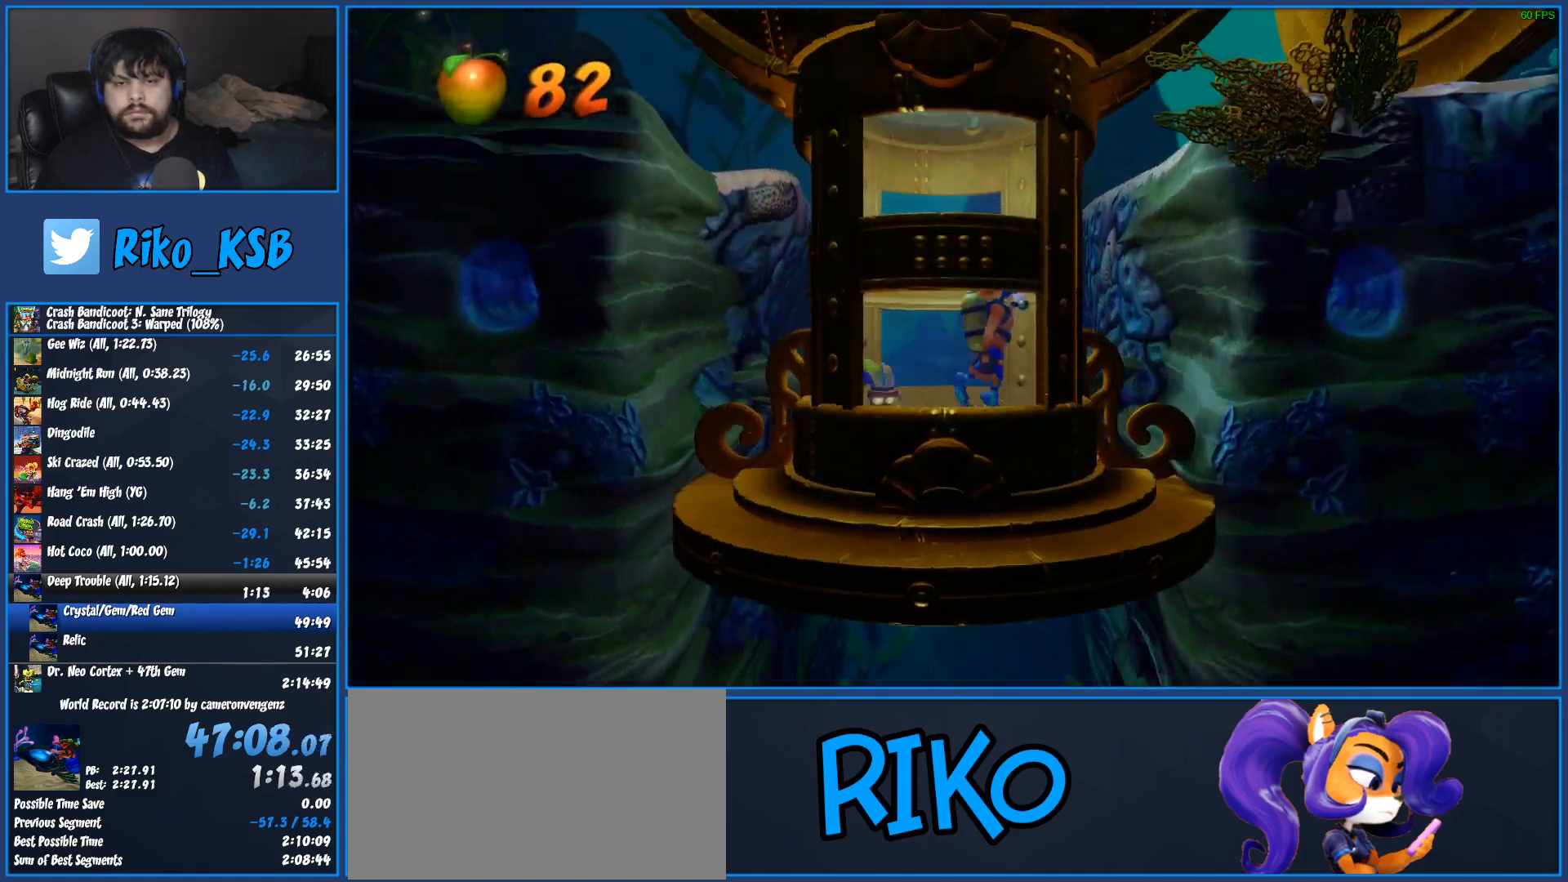
{"buttons": [], "left_stick": "right", "button_events": [[83, "CROSS", "up"], [83, "SQUARE", "up"], [133, "CROSS", "down"], [150, "SQUARE", "down"], [250, "CROSS", "up"], [250, "SQUARE", "up"]]}
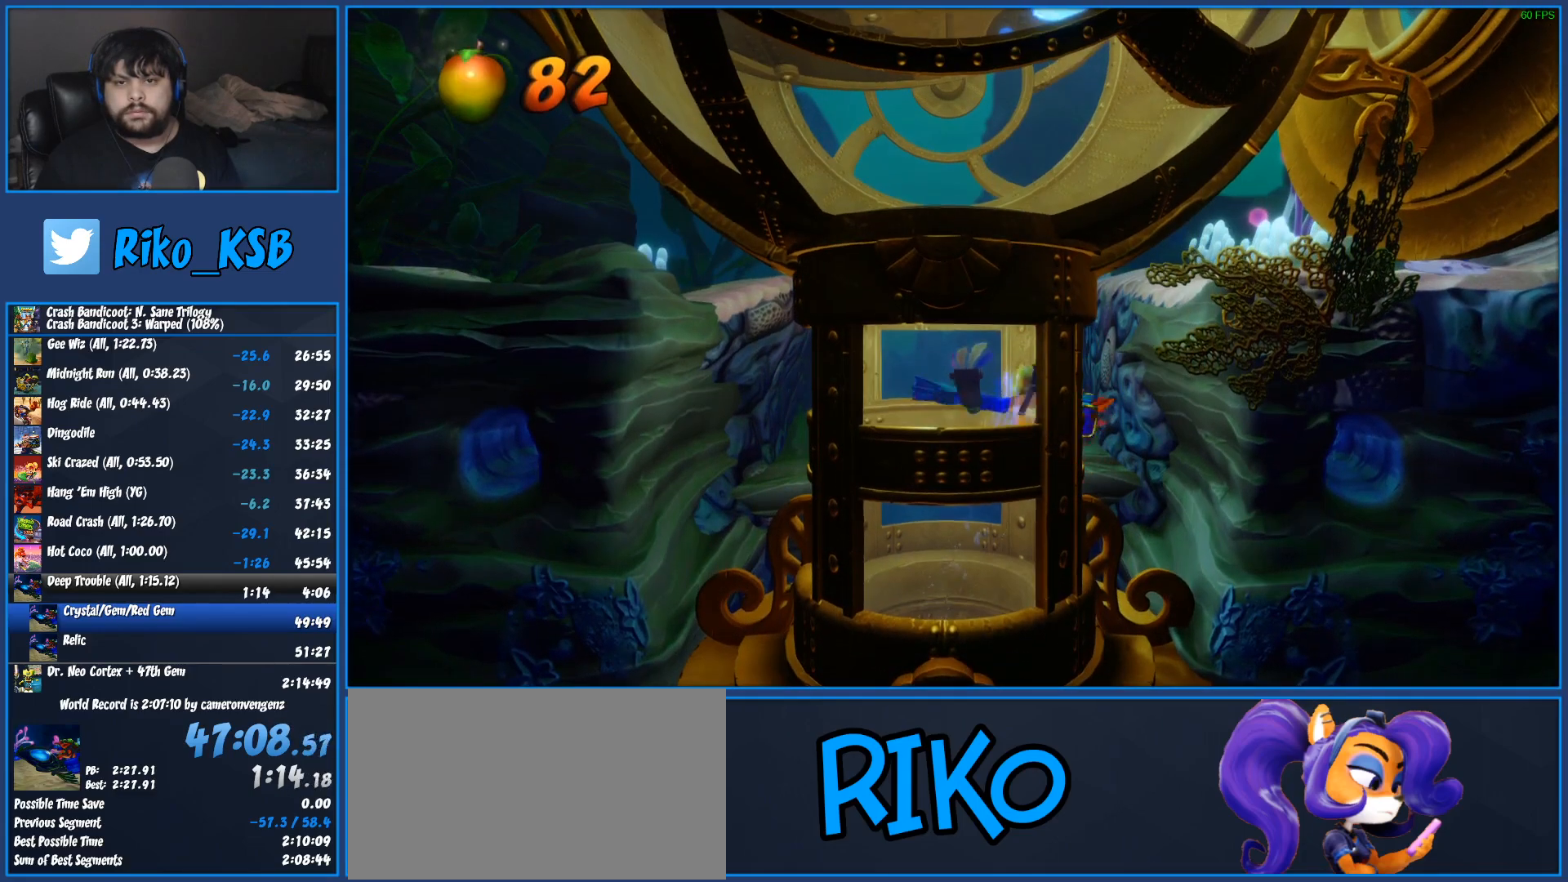
{"buttons": [], "left_stick": "down-right", "button_events": []}
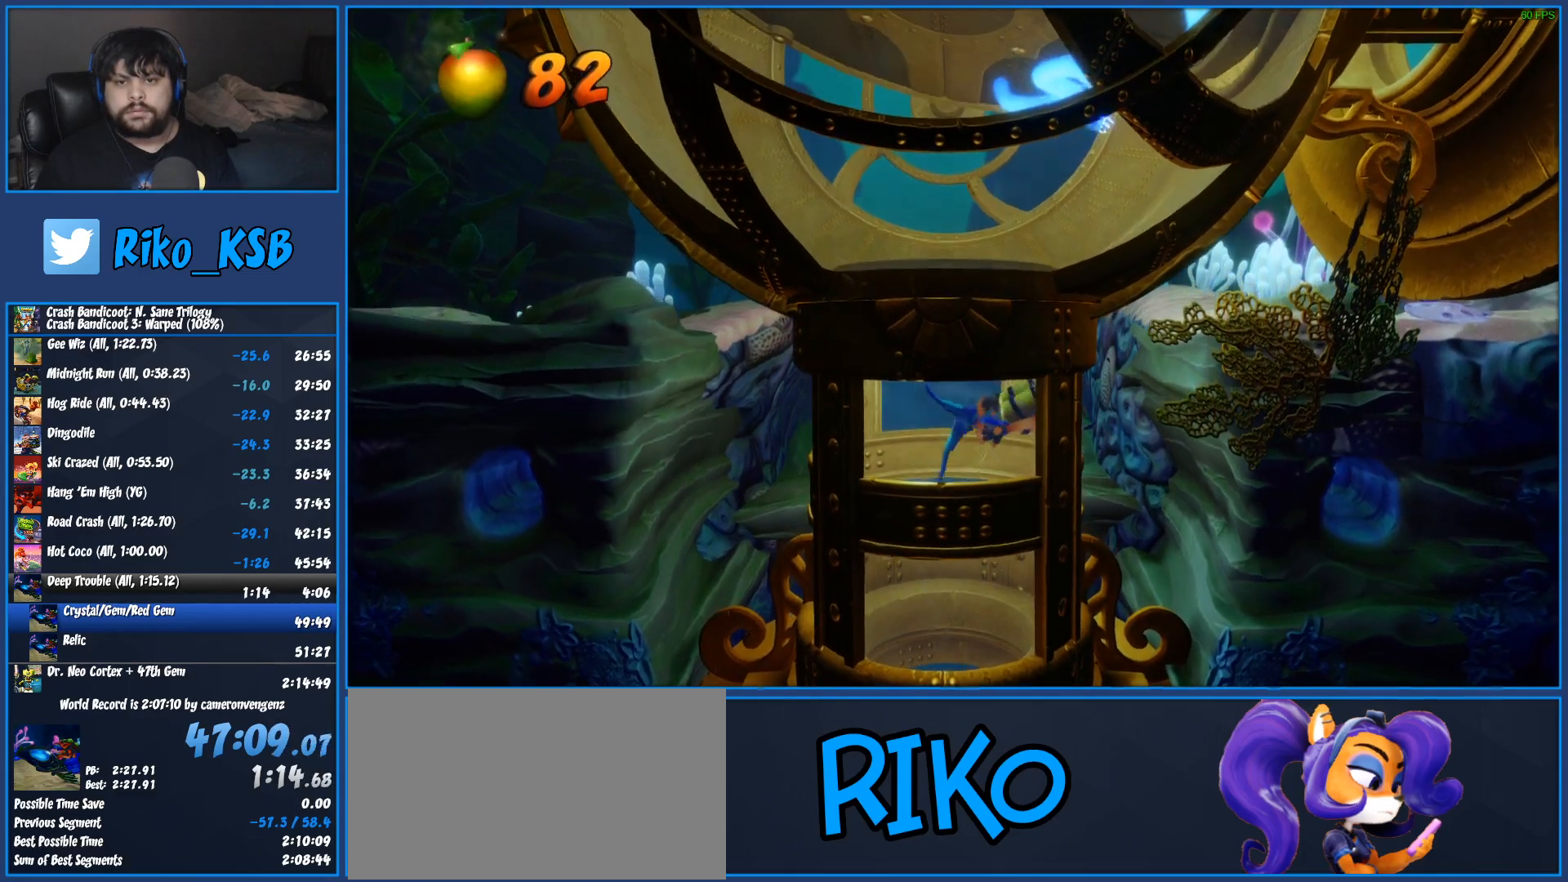
{"buttons": [], "left_stick": "right", "button_events": []}
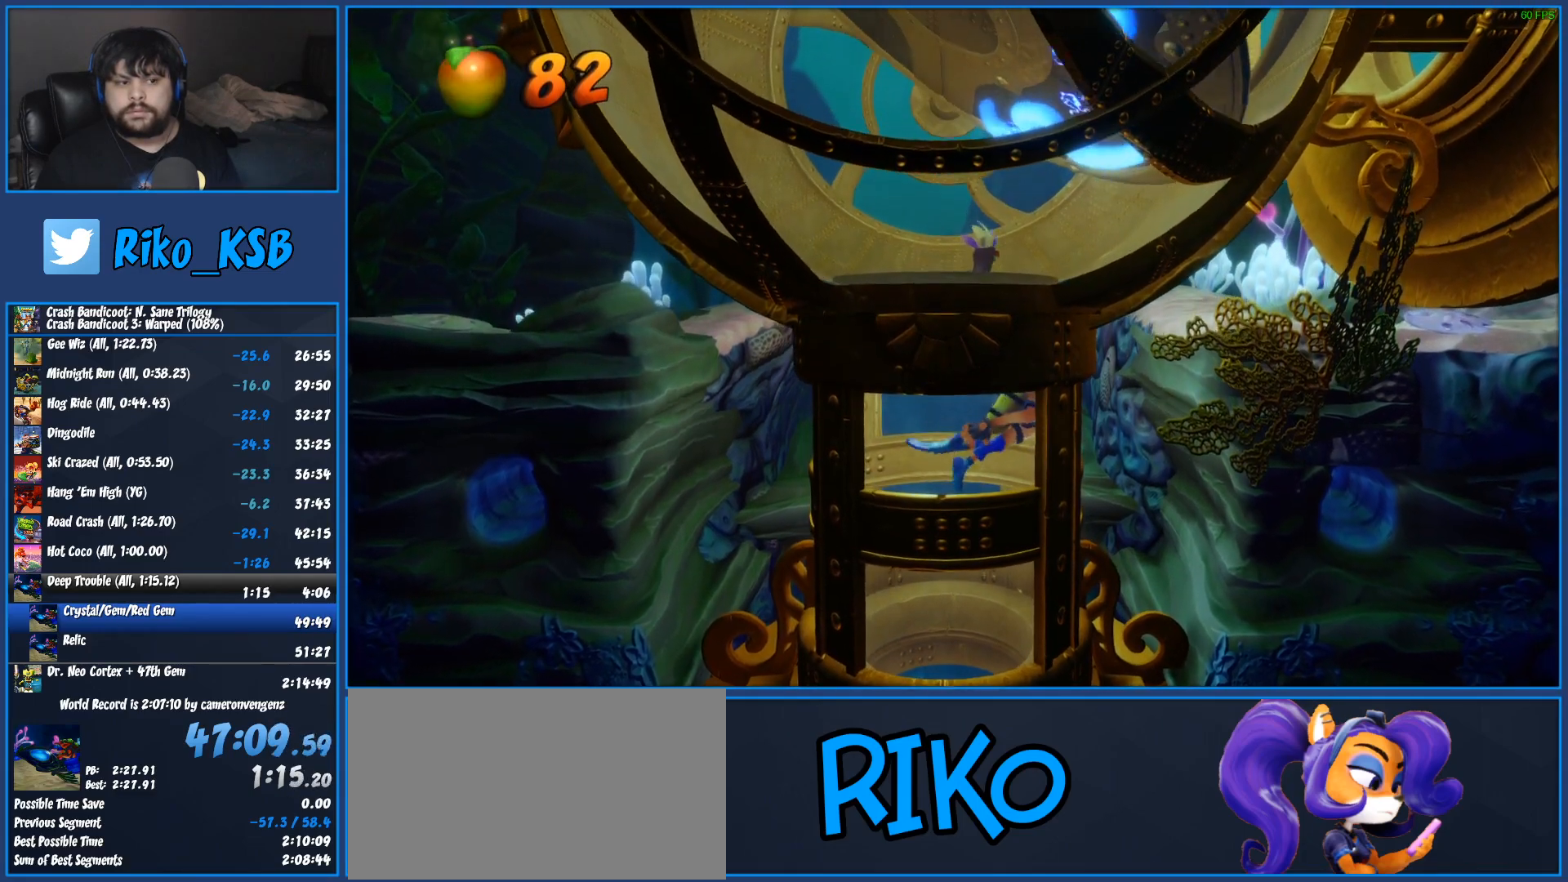
{"buttons": [], "left_stick": "up-right", "button_events": []}
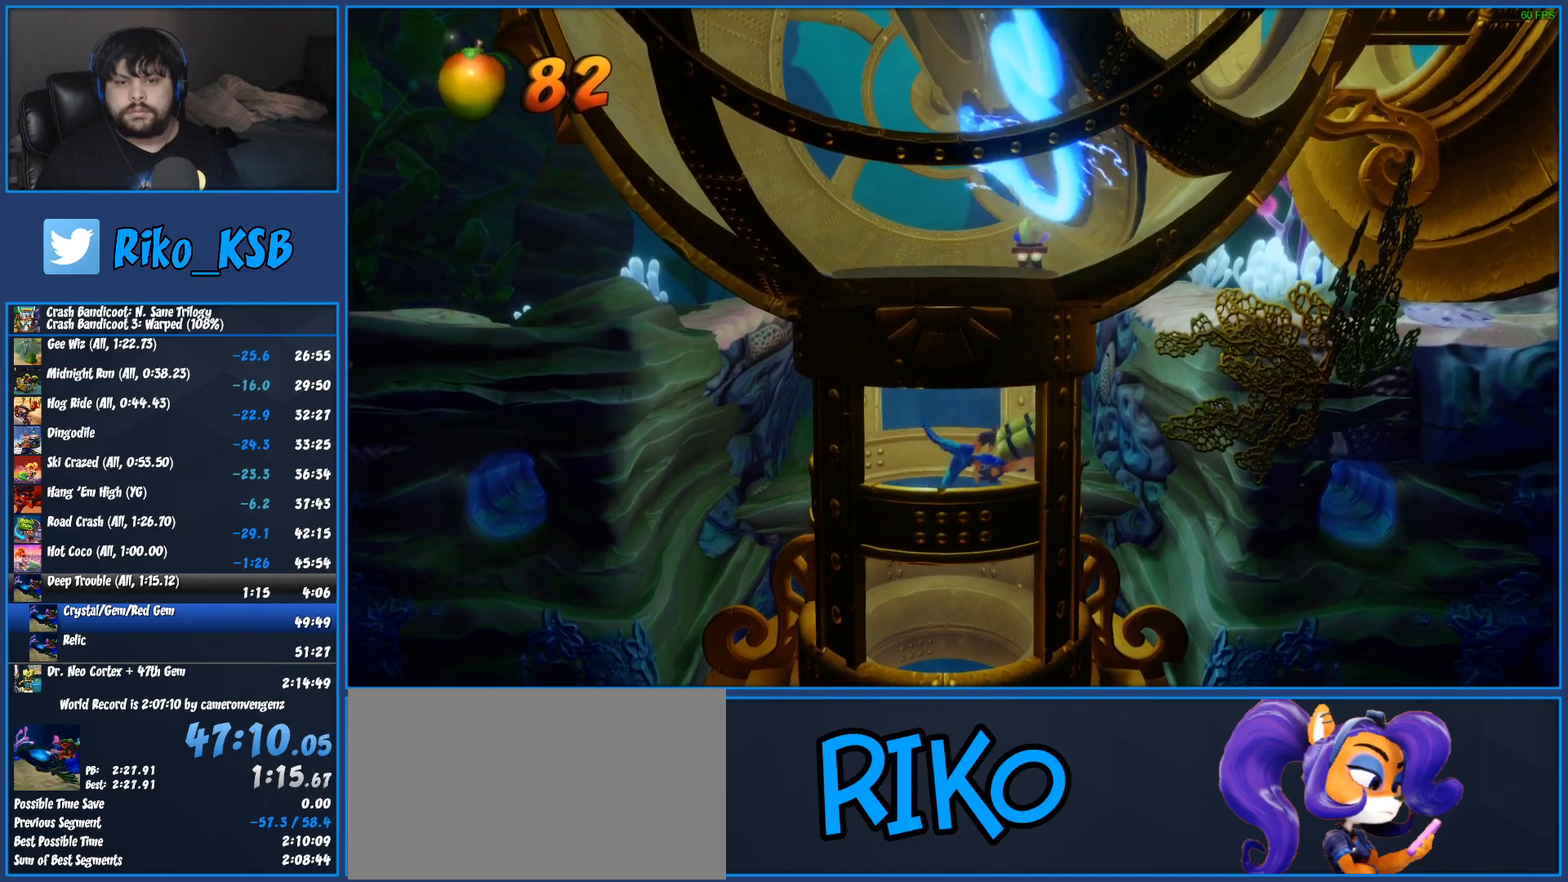
{"buttons": [], "left_stick": "up-right", "button_events": []}
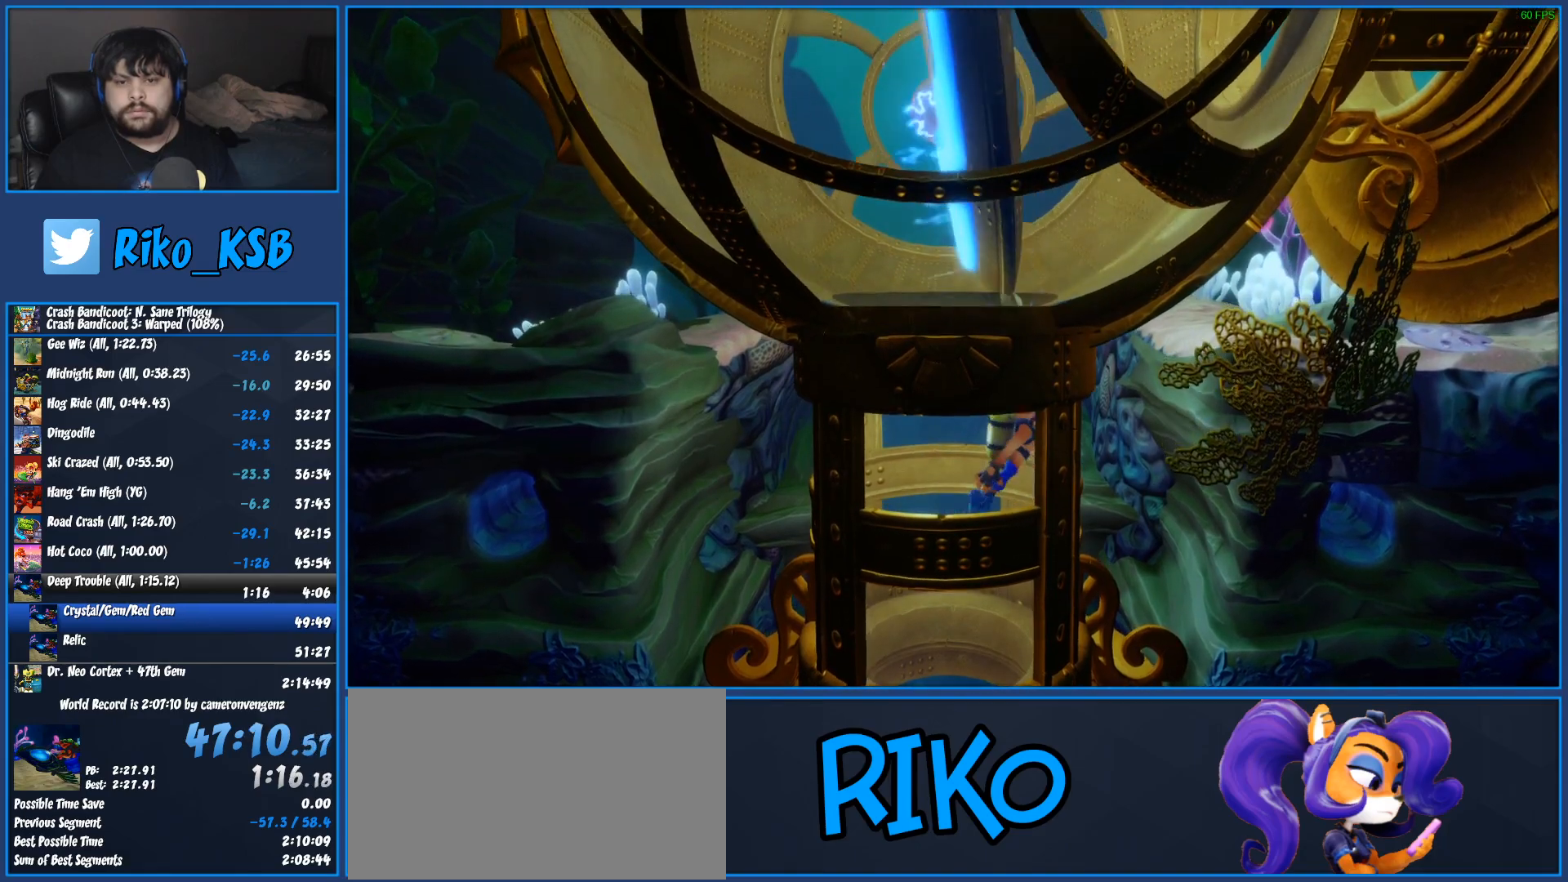
{"buttons": ["CROSS", "SQUARE"], "left_stick": "up-right", "button_events": [[83, "CROSS", "down"], [83, "SQUARE", "down"], [217, "SQUARE", "up"], [233, "CROSS", "up"], [283, "CROSS", "down"], [283, "SQUARE", "down"], [400, "SQUARE", "up"], [417, "CROSS", "up"], [483, "CROSS", "down"], [483, "SQUARE", "down"]]}
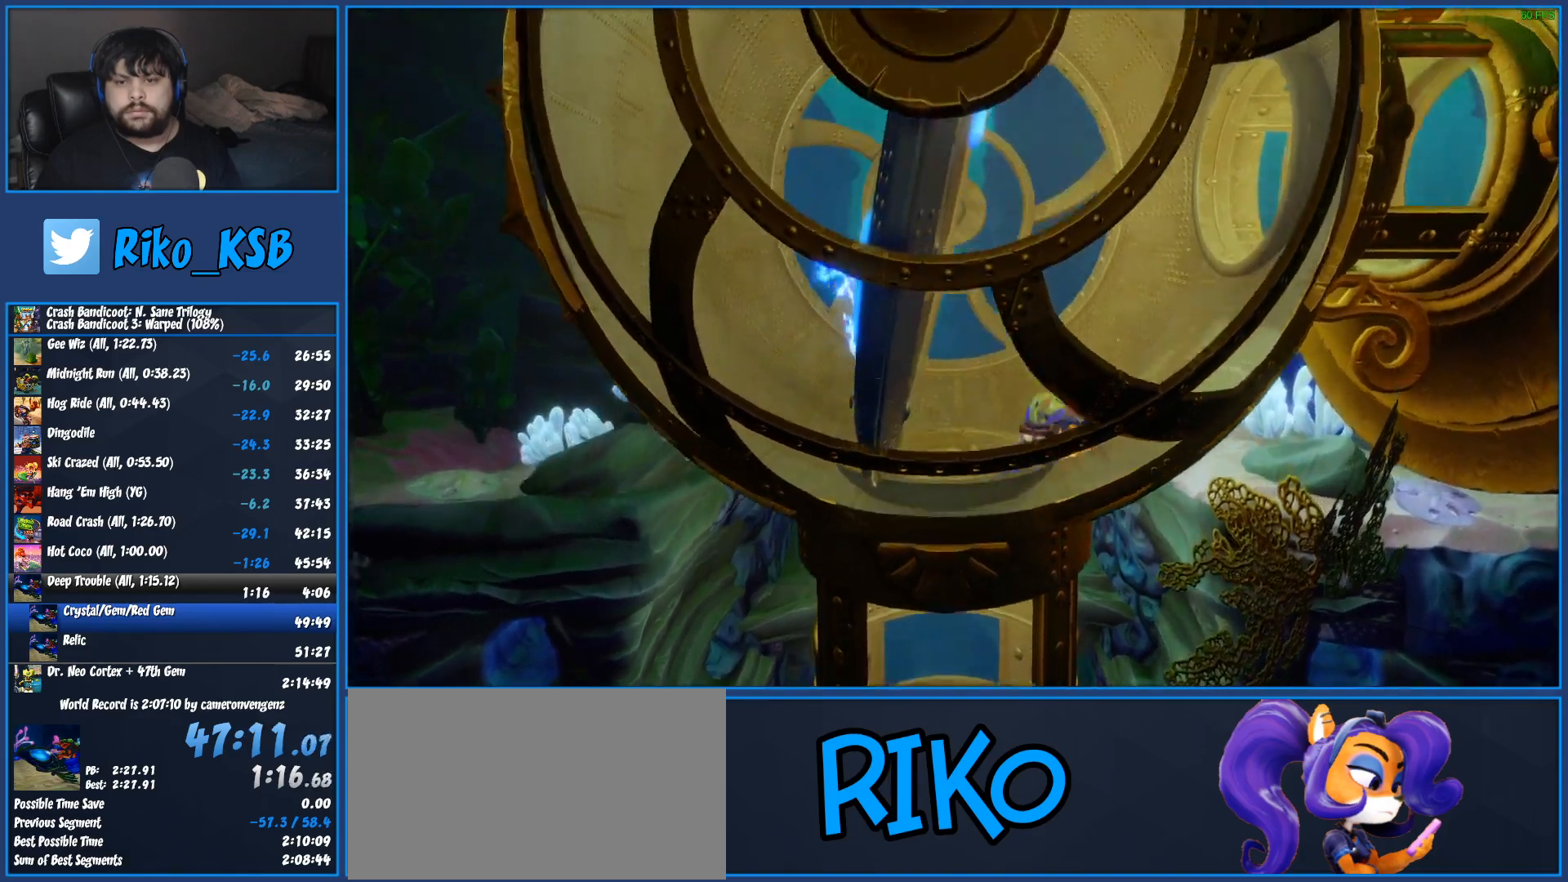
{"buttons": ["CROSS", "SQUARE"], "left_stick": "right", "button_events": [[133, "CROSS", "up"], [133, "SQUARE", "up"], [200, "CROSS", "down"], [200, "SQUARE", "down"], [317, "CROSS", "up"], [350, "SQUARE", "up"], [417, "CROSS", "down"], [433, "SQUARE", "down"]]}
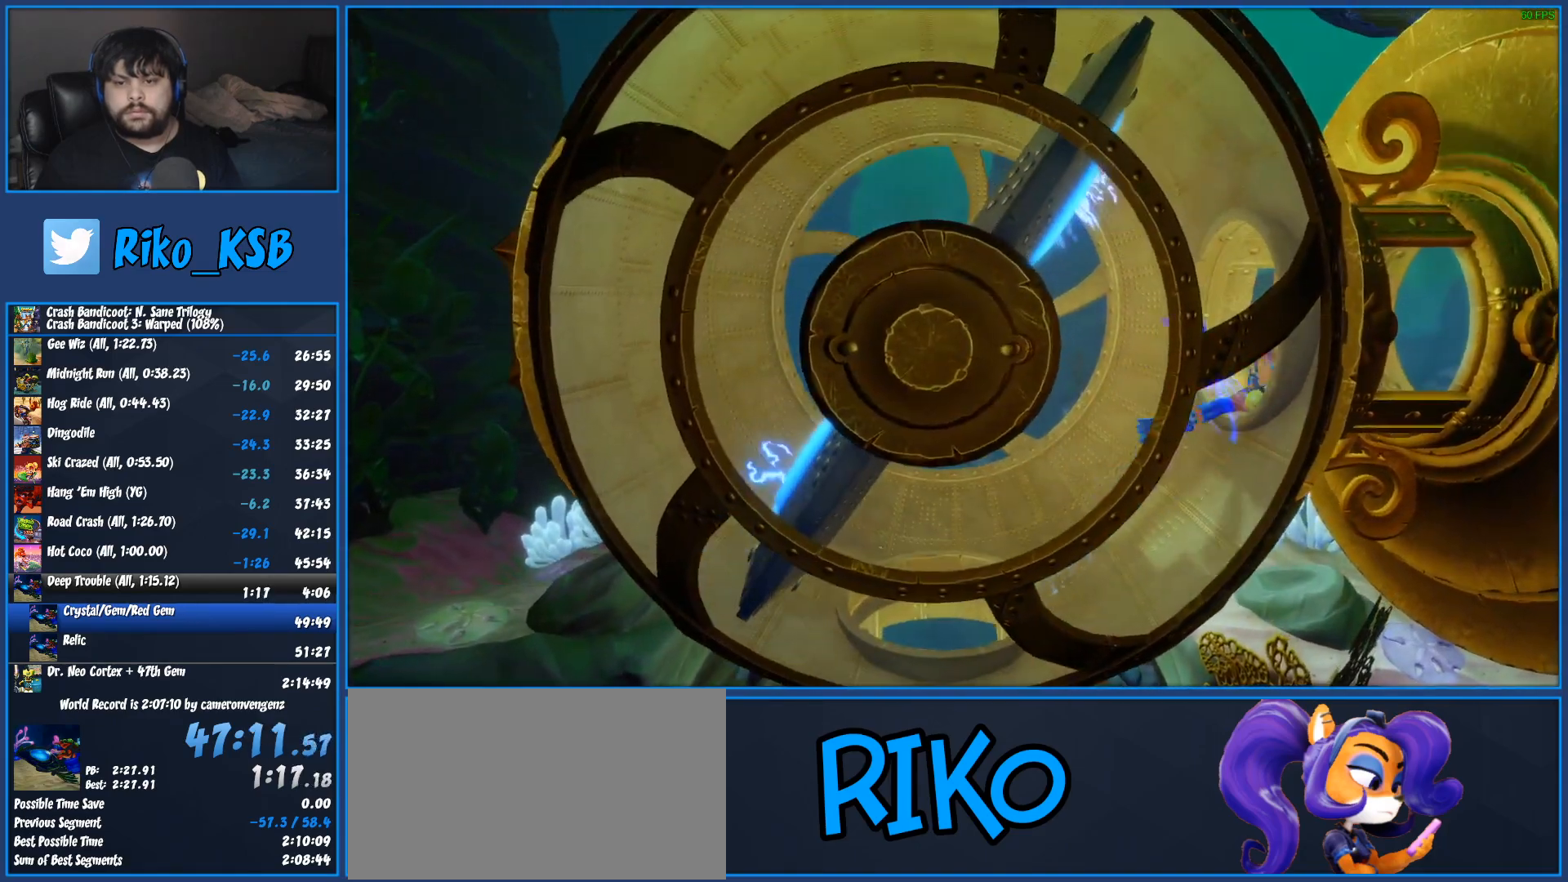
{"buttons": [], "left_stick": "down-right", "button_events": [[67, "CROSS", "up"], [67, "SQUARE", "up"], [150, "CROSS", "down"], [150, "SQUARE", "down"], [250, "CROSS", "up"], [250, "SQUARE", "up"]]}
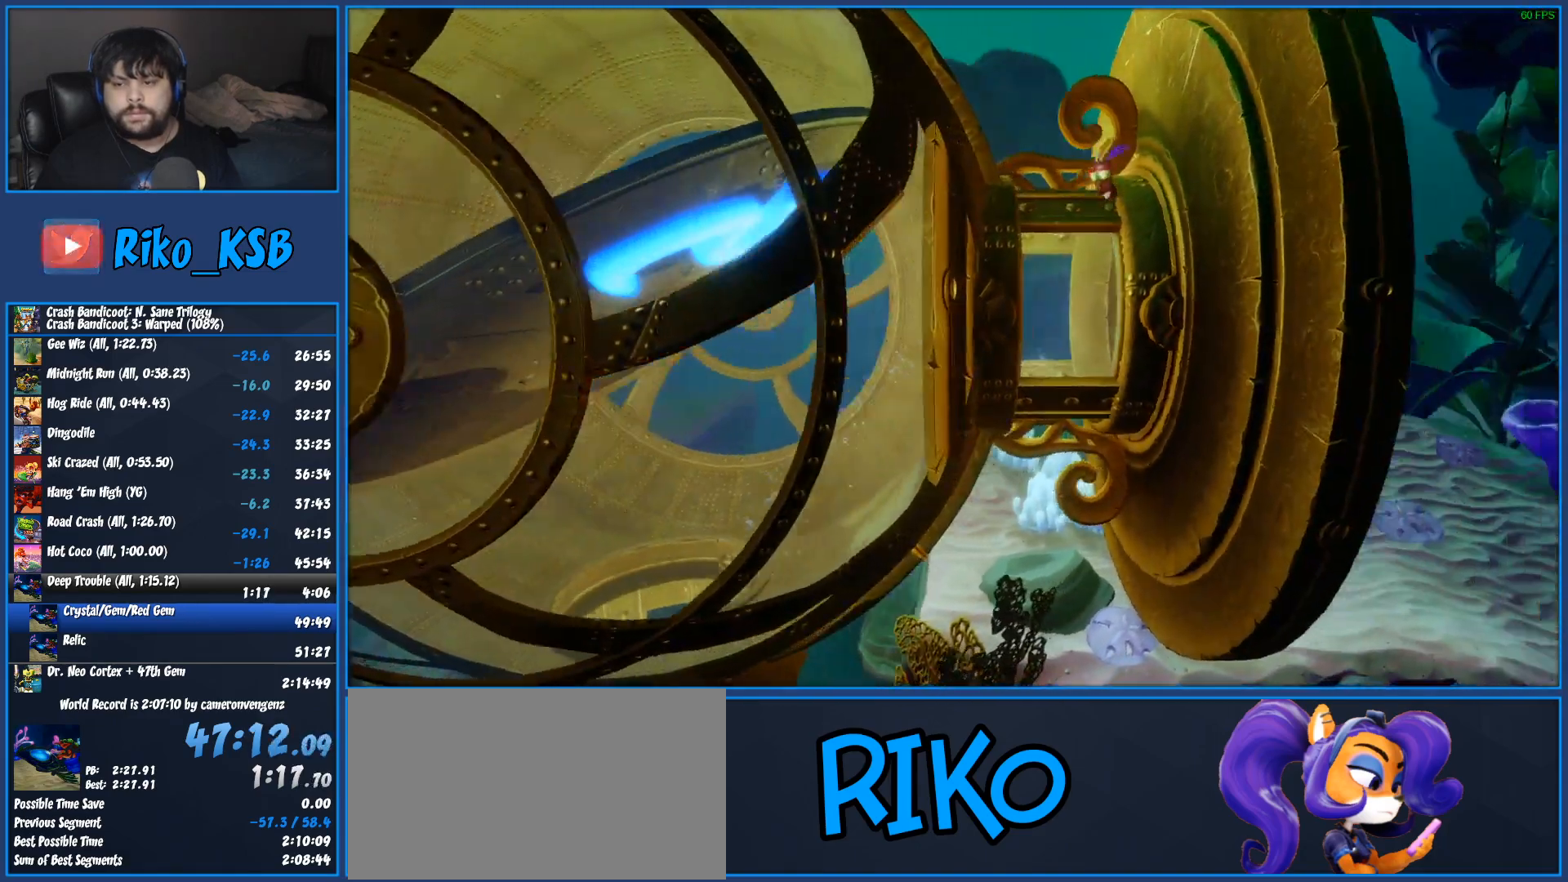
{"buttons": [], "left_stick": "down-left", "button_events": []}
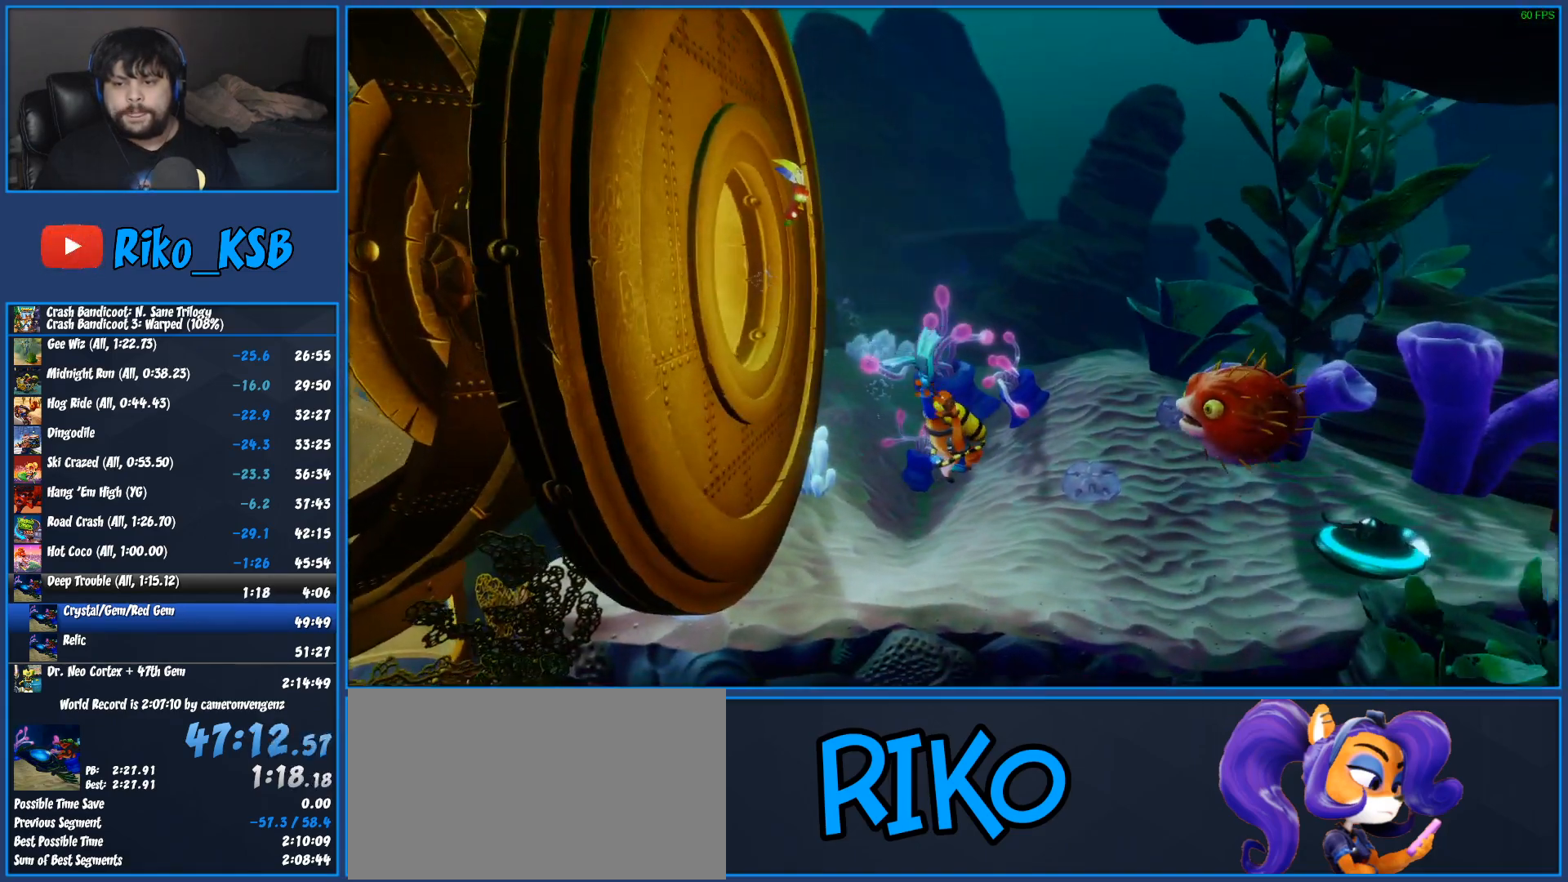
{"buttons": [], "left_stick": "up-right", "button_events": []}
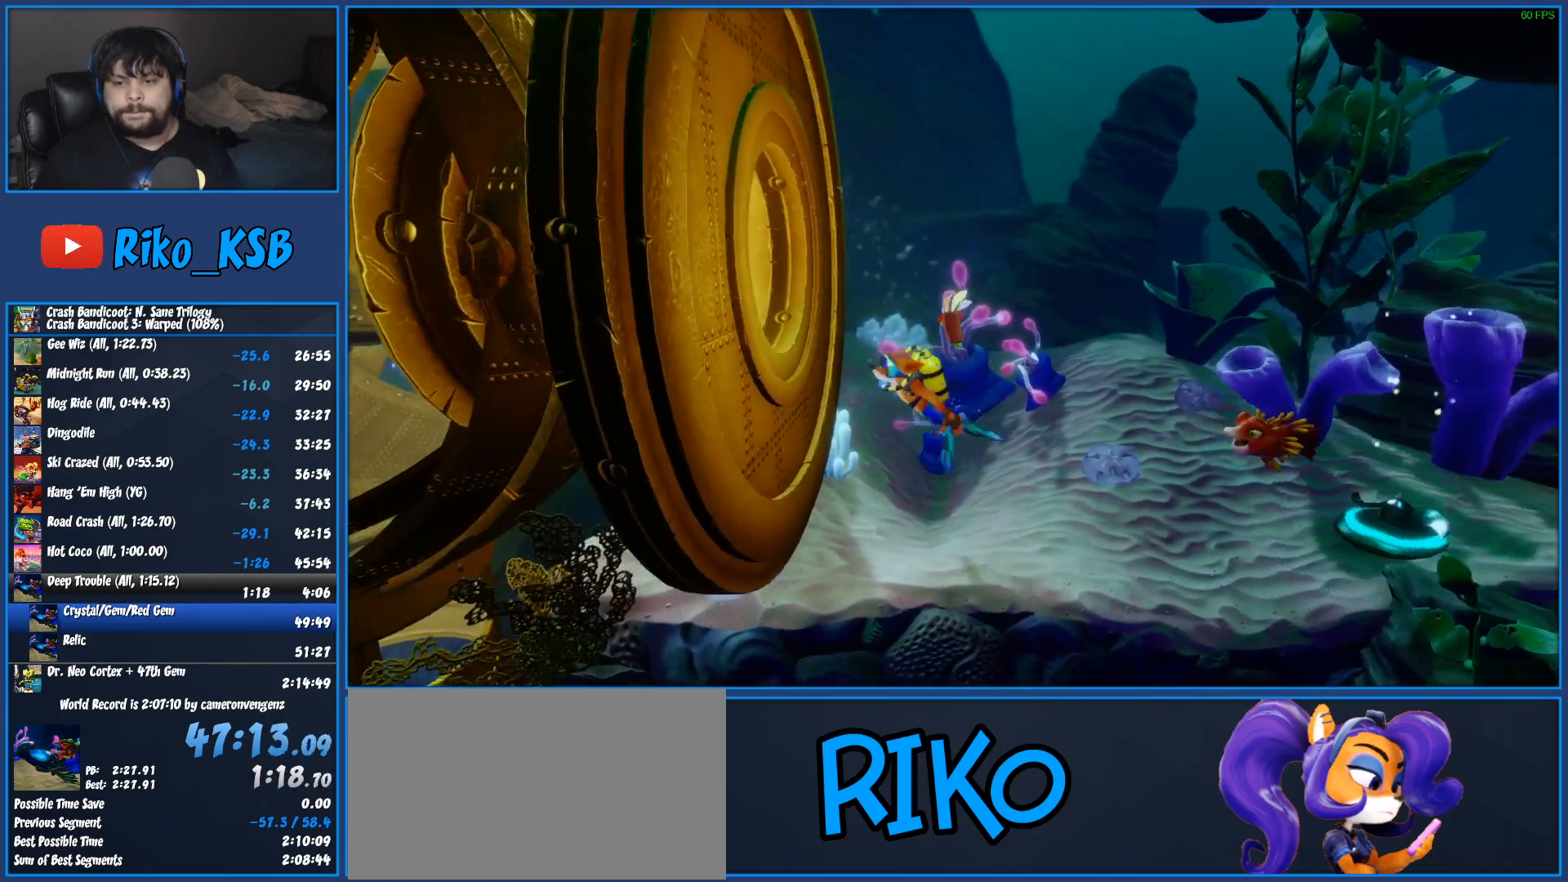
{"buttons": [], "left_stick": "up-right", "button_events": []}